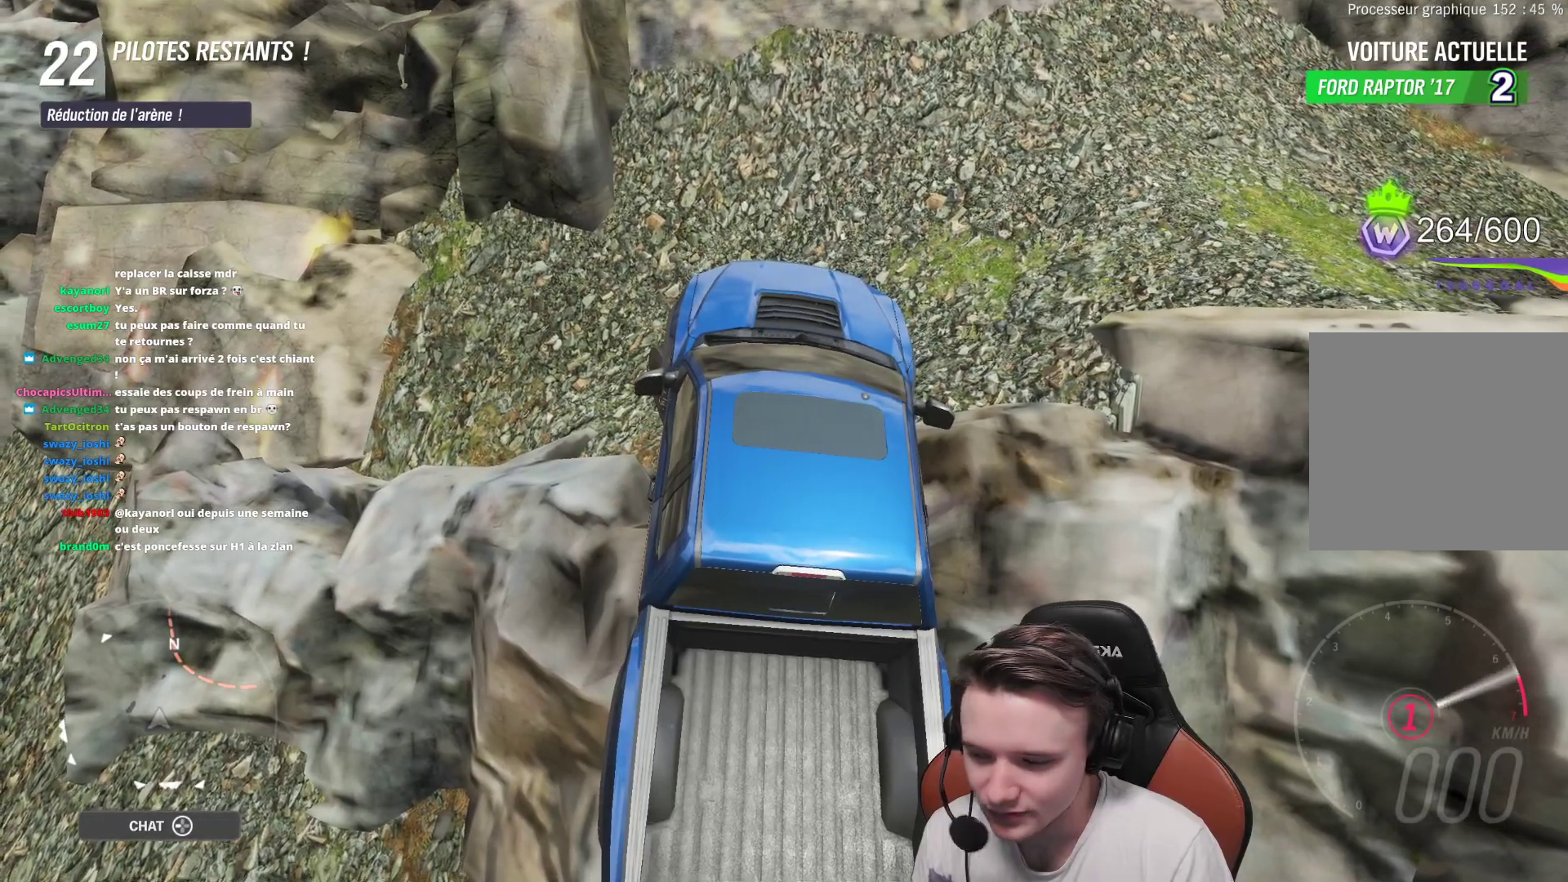
Gameplay with a controller (Xbox layout); each line is a JSON object with the inputs held at the frame after it. "events" lists button and stick changes between this image and that frame as [ms after this image, input, new state], when the widget could be followed in between. Not read: L3.
{"buttons": ["A", "R2"], "left_stick": "up-left", "right_stick": "center", "events": []}
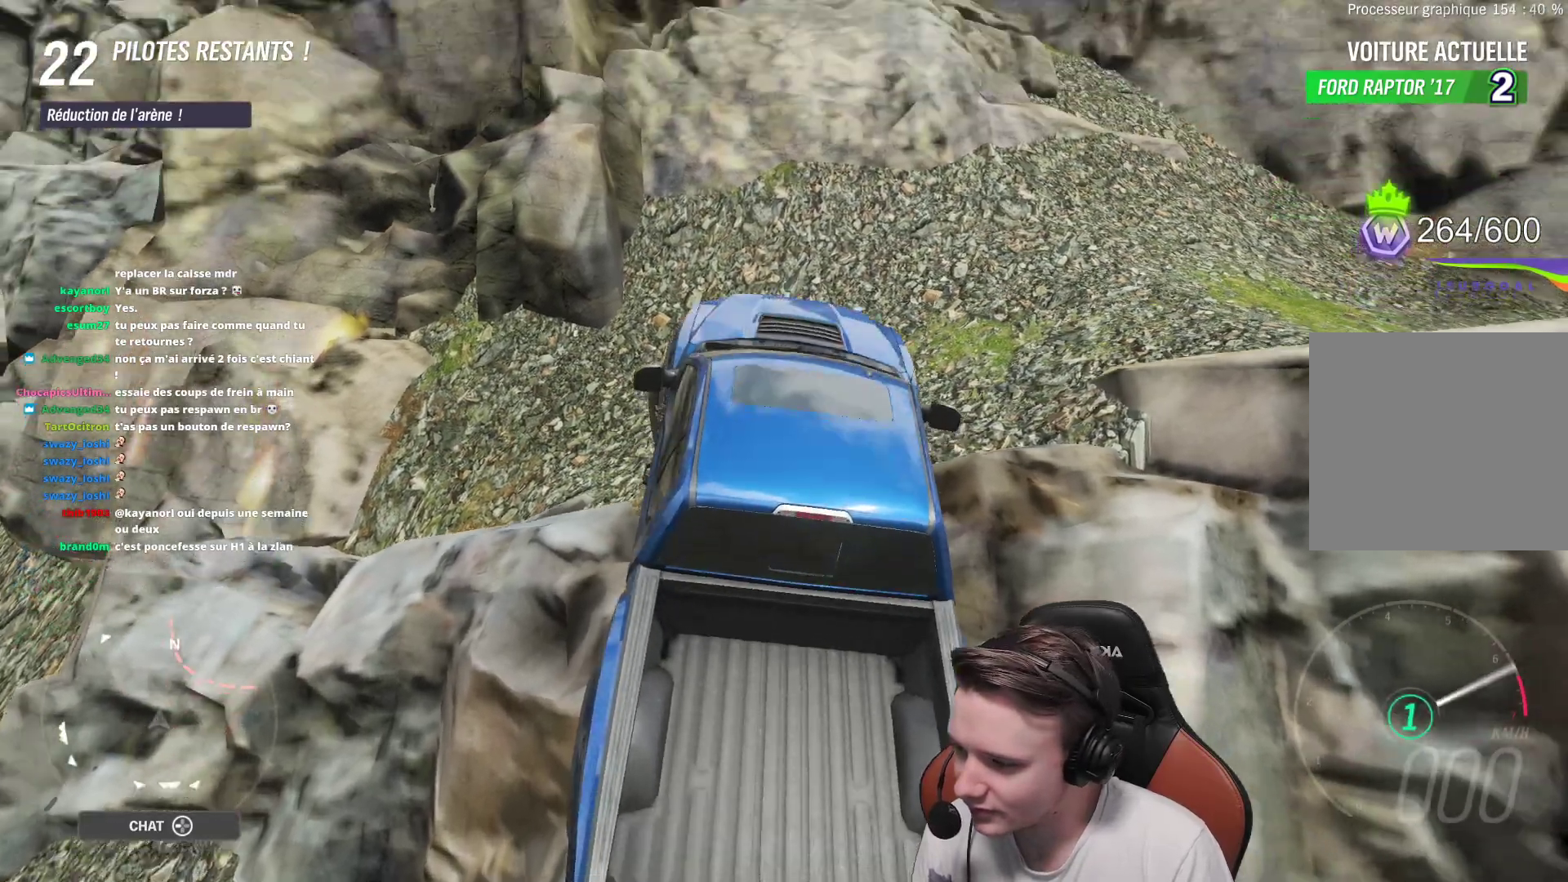
{"buttons": ["A", "R2"], "left_stick": "up-left", "right_stick": "center", "events": []}
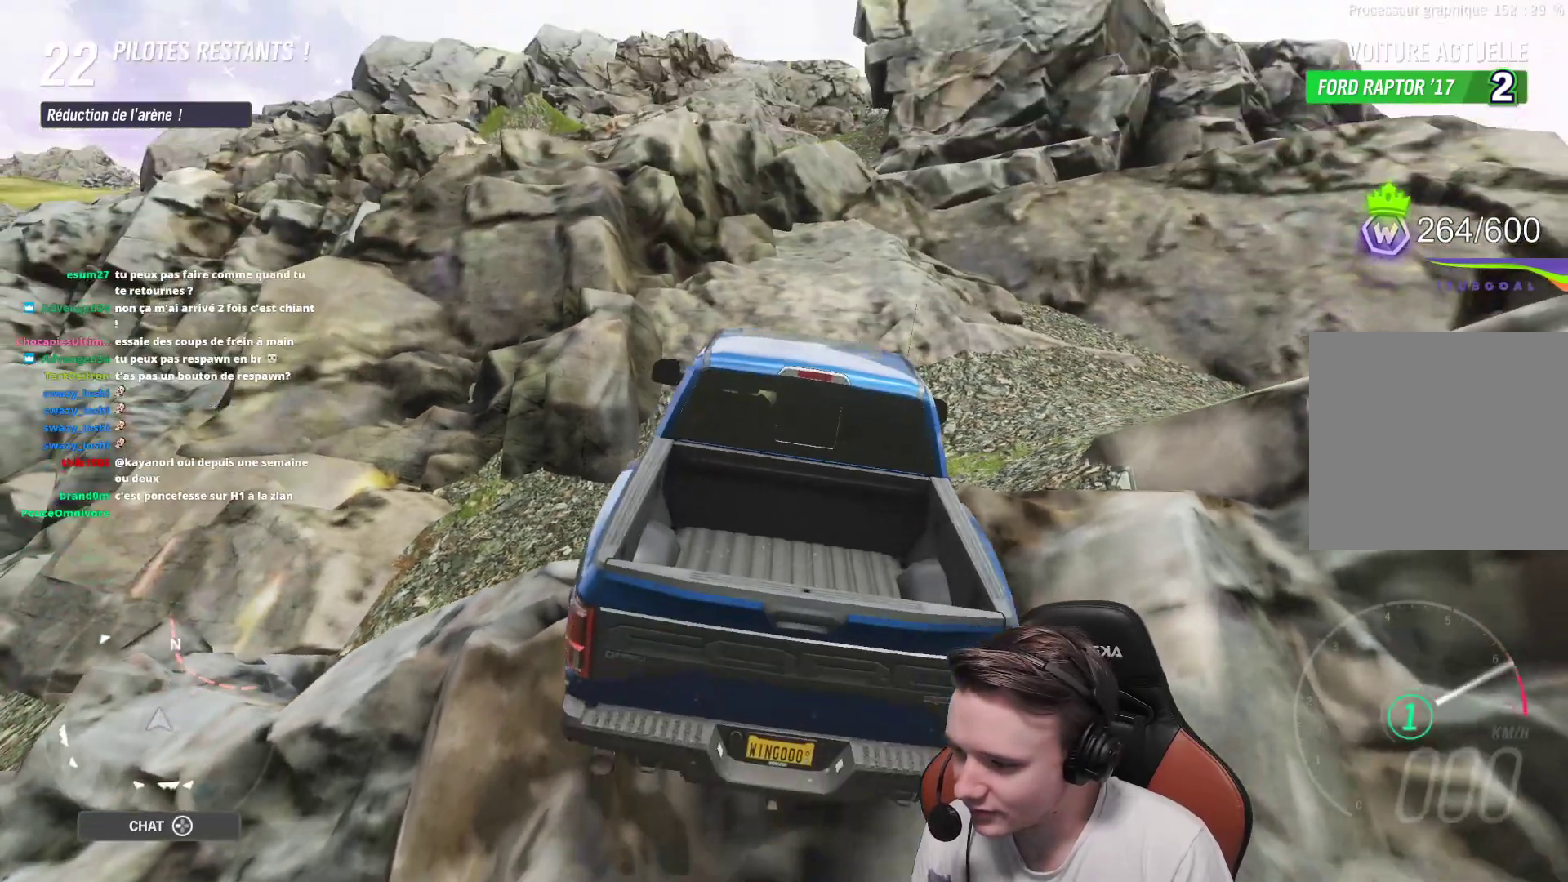
{"buttons": ["A", "R2"], "left_stick": "up-left", "right_stick": "center", "events": []}
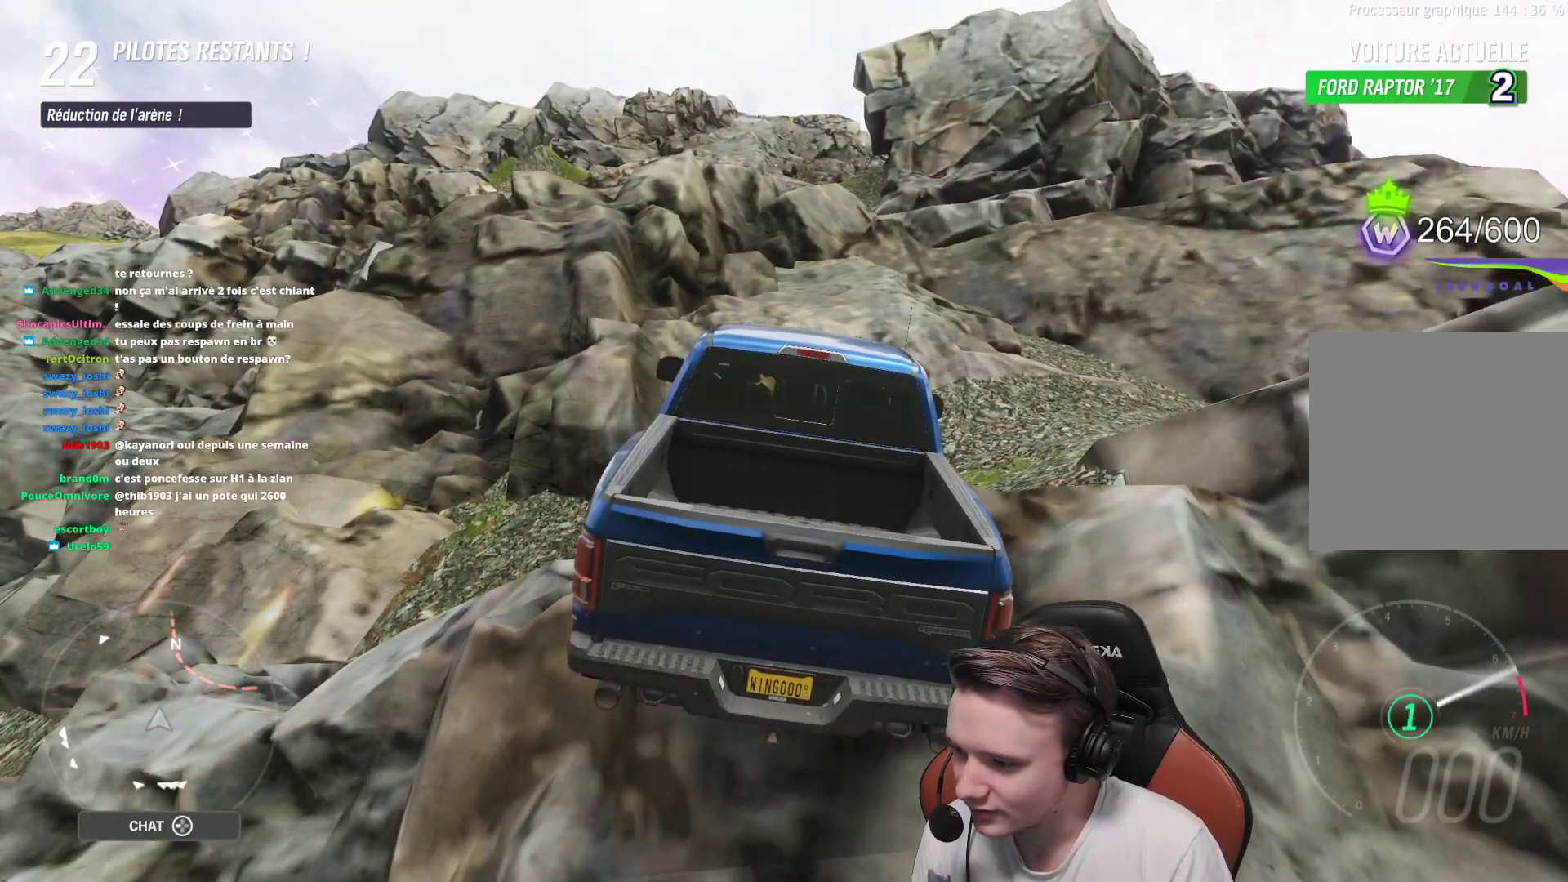
{"buttons": ["A", "R2"], "left_stick": "up-left", "right_stick": "center", "events": []}
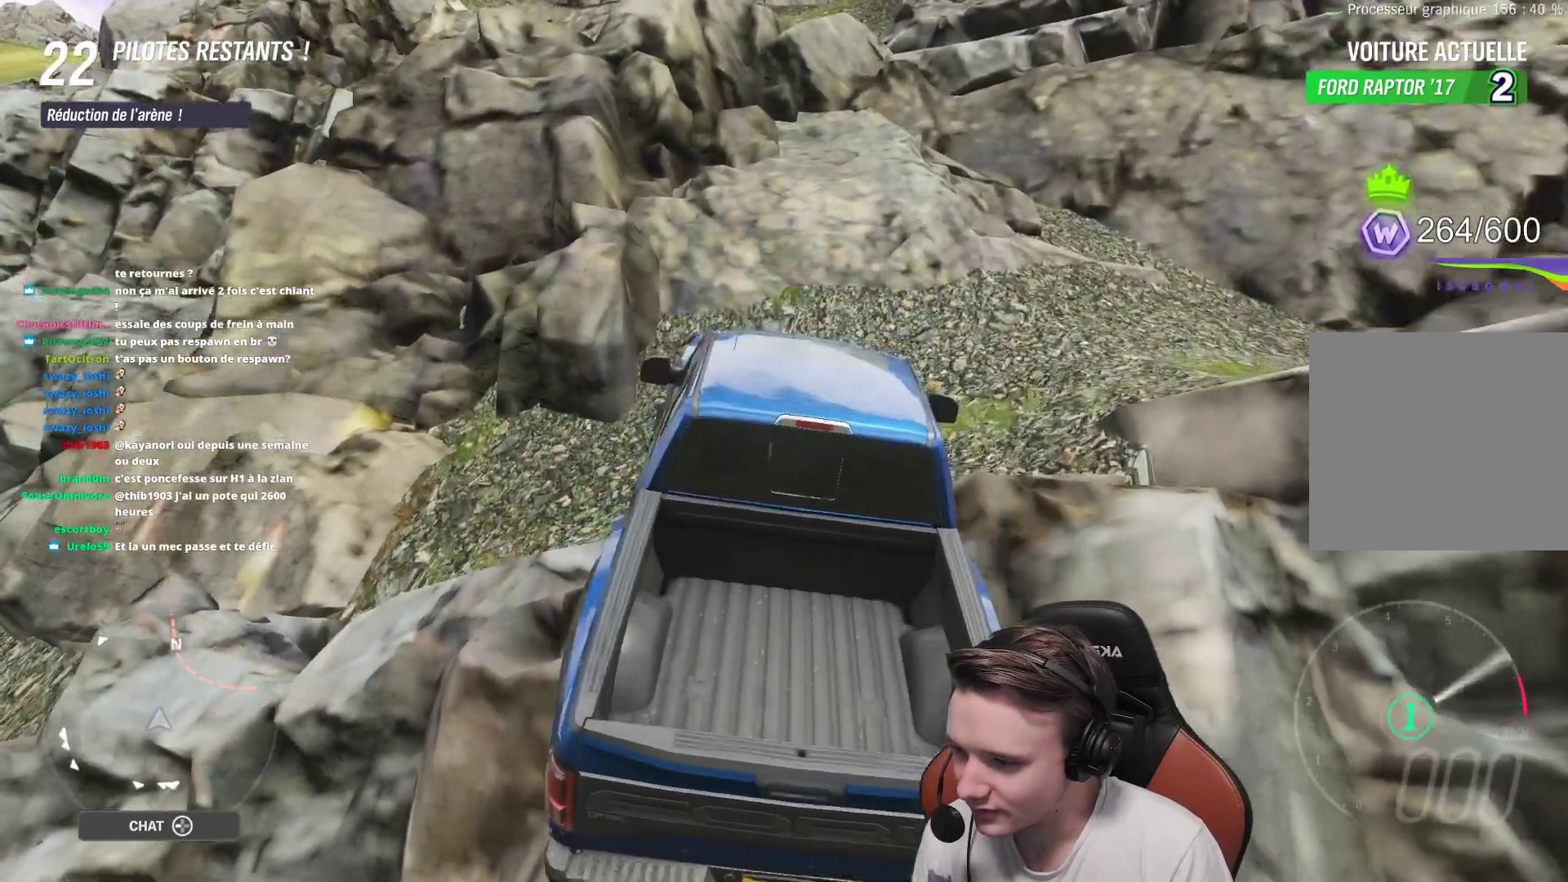
{"buttons": ["A", "R2"], "left_stick": "up-left", "right_stick": "center", "events": []}
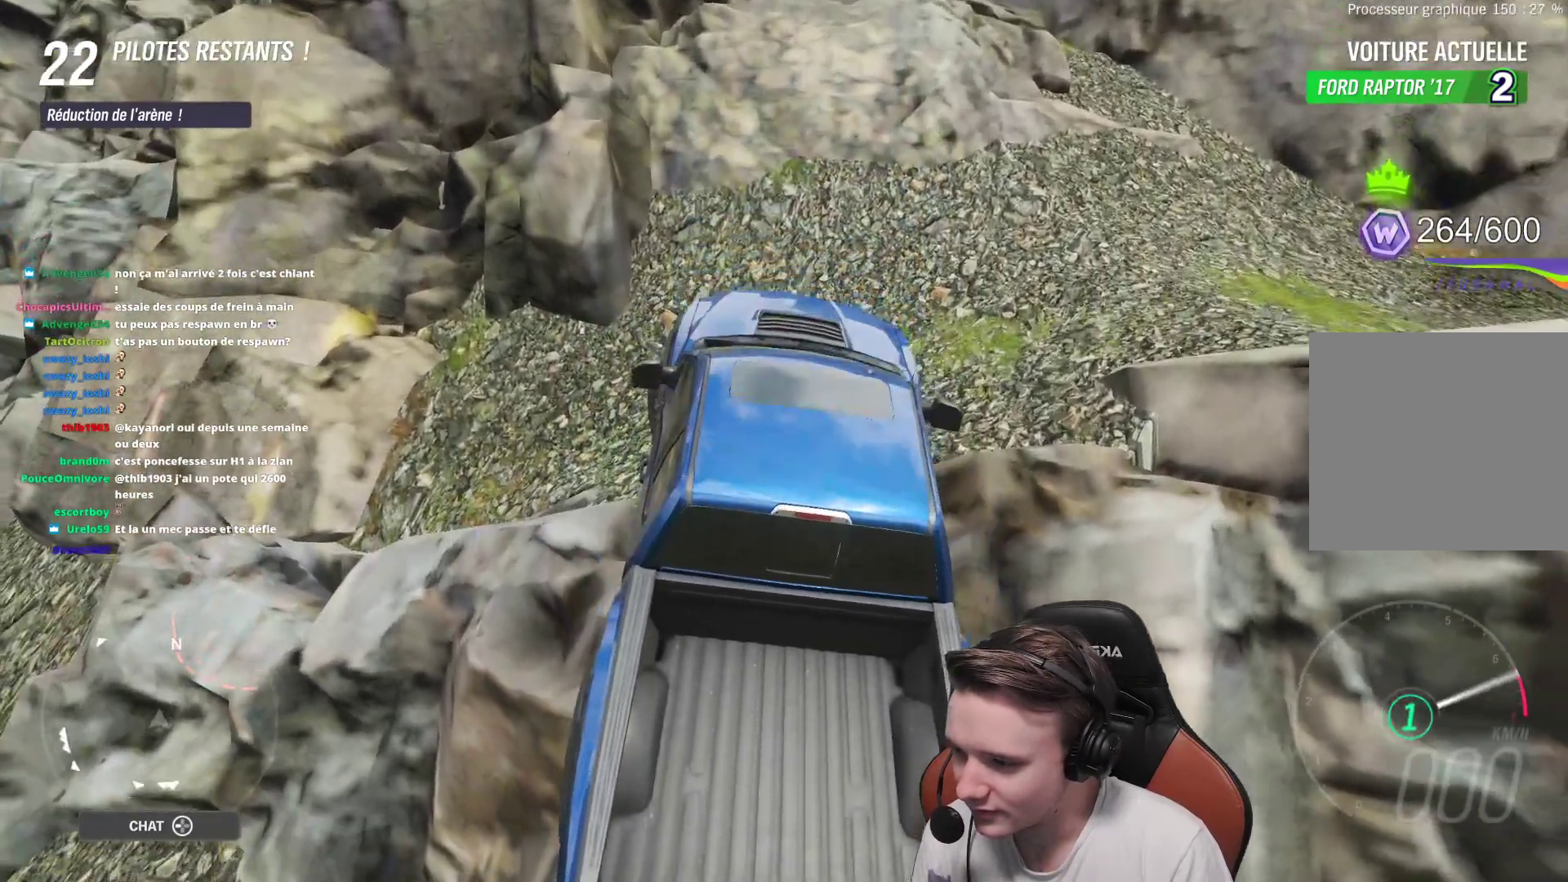
{"buttons": ["A", "R2"], "left_stick": "up-left", "right_stick": "center", "events": []}
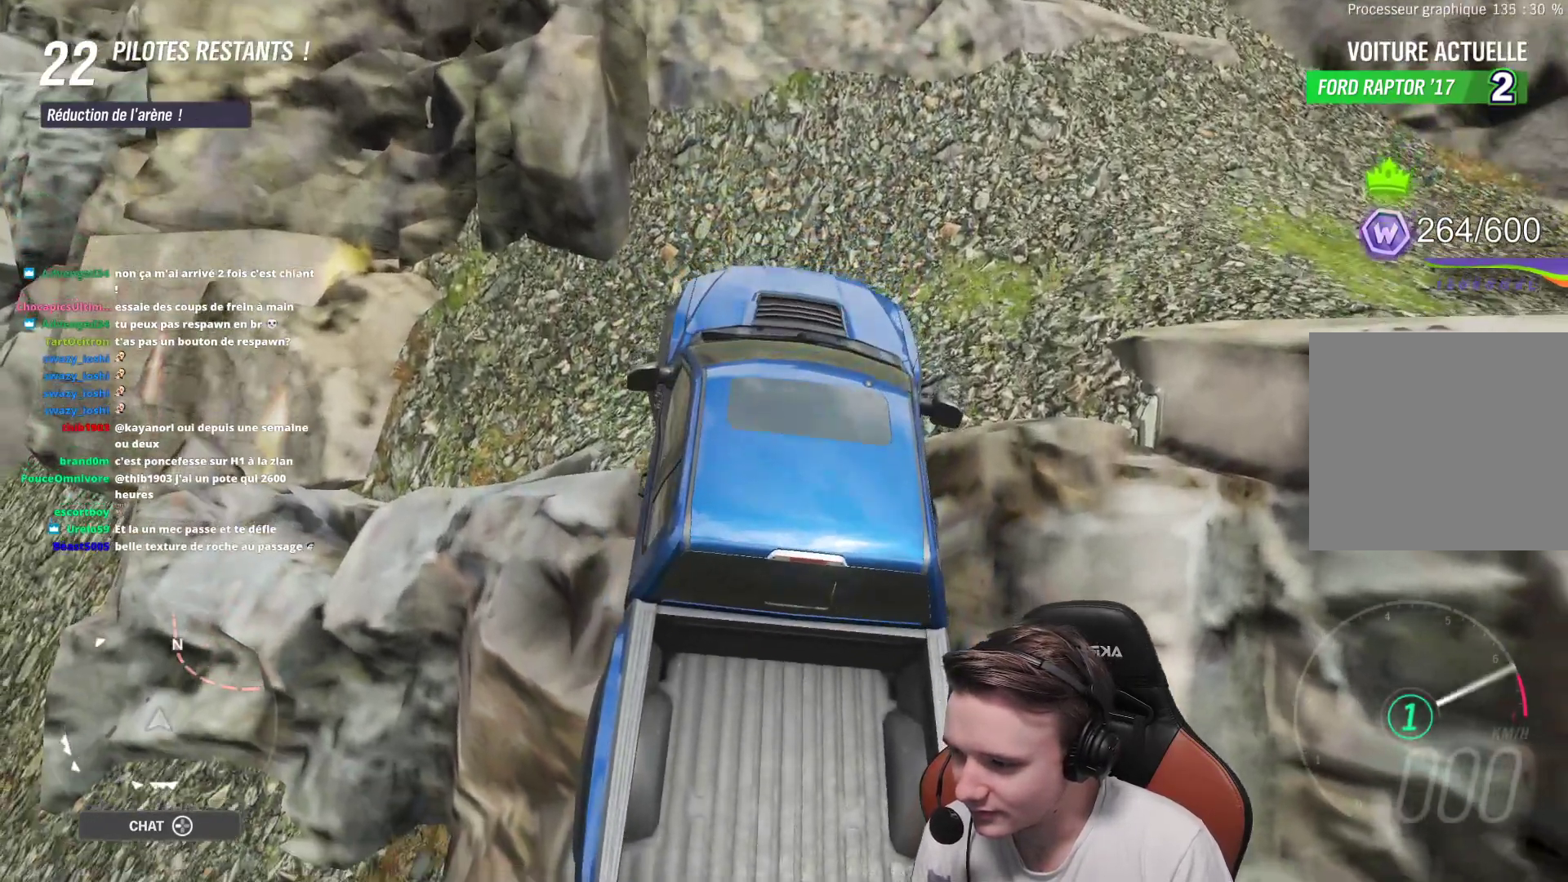
{"buttons": ["A", "R2"], "left_stick": "up-left", "right_stick": "center", "events": []}
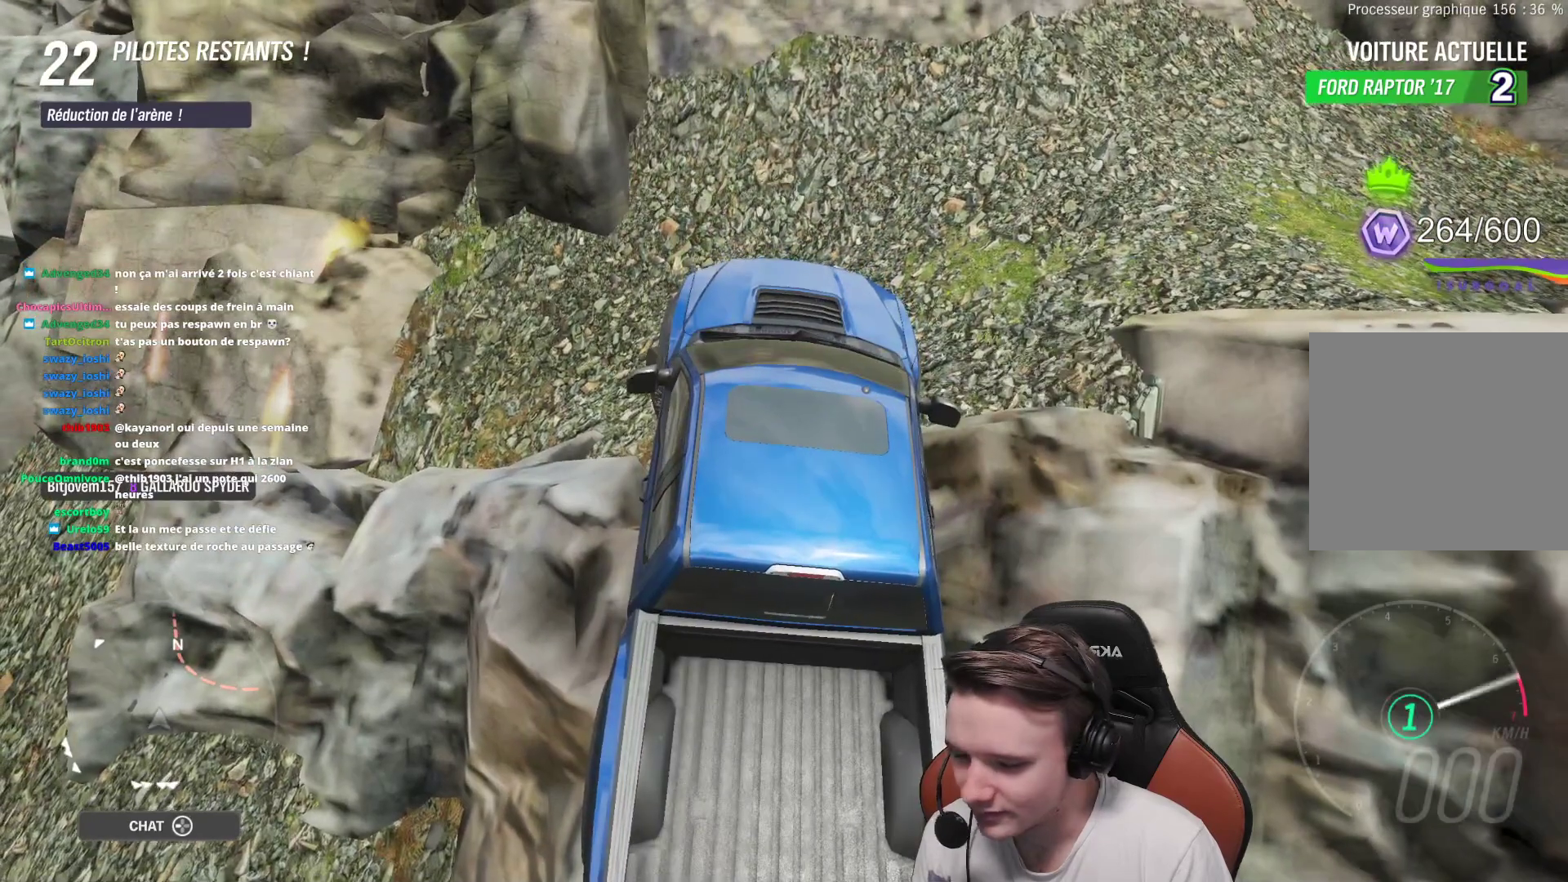
{"buttons": ["A", "R2"], "left_stick": "up-left", "right_stick": "center", "events": []}
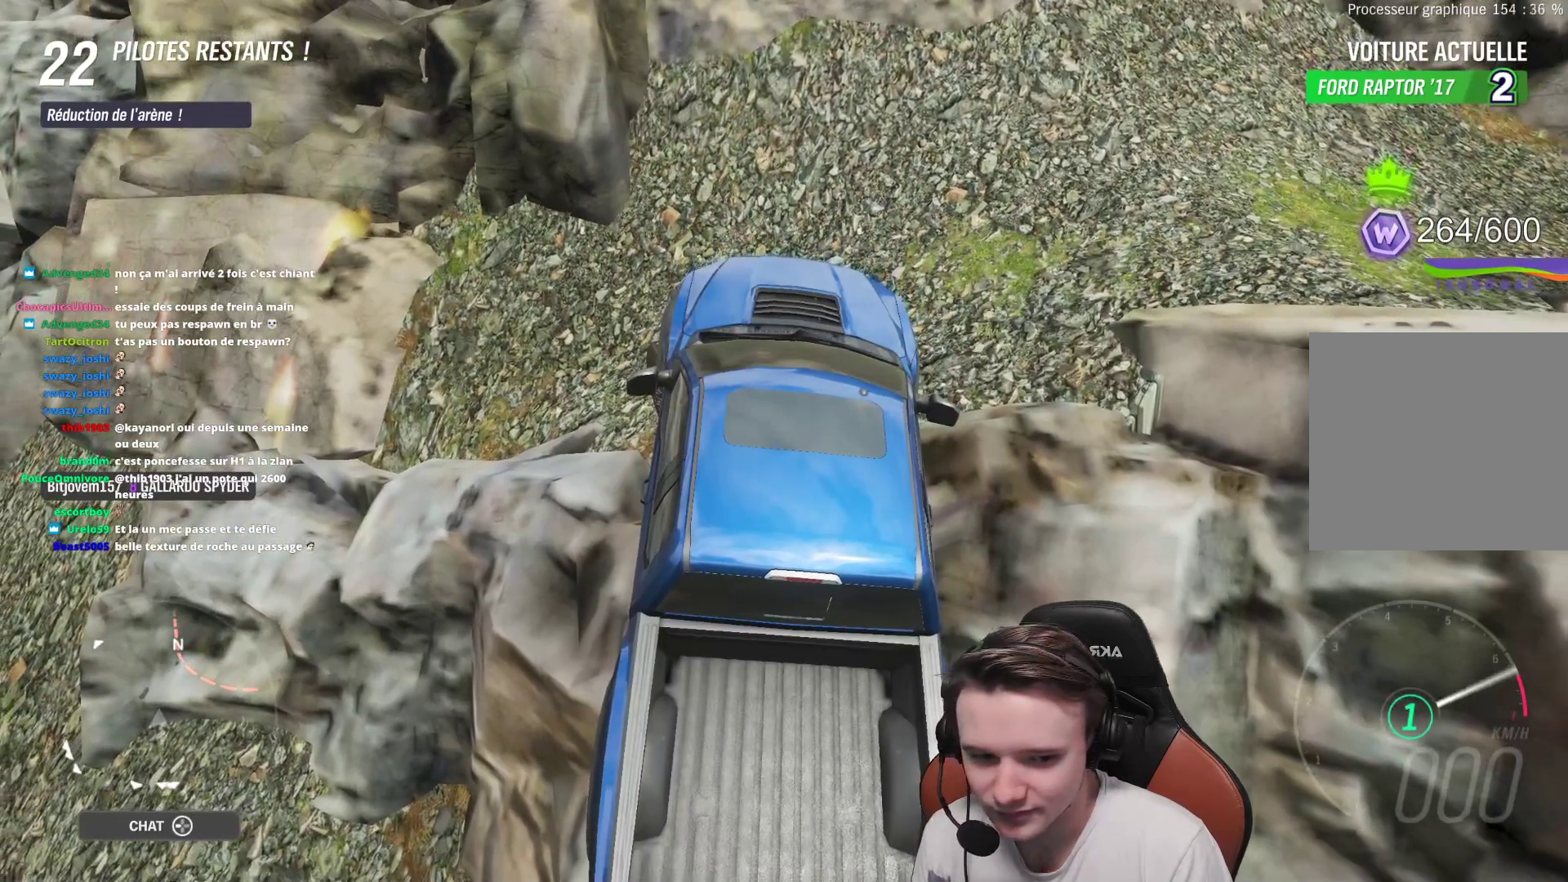
{"buttons": ["B", "R2"], "left_stick": "right", "right_stick": "center", "events": [[333, "A", "up"], [400, "B", "down"], [417, "left_stick", "right"]]}
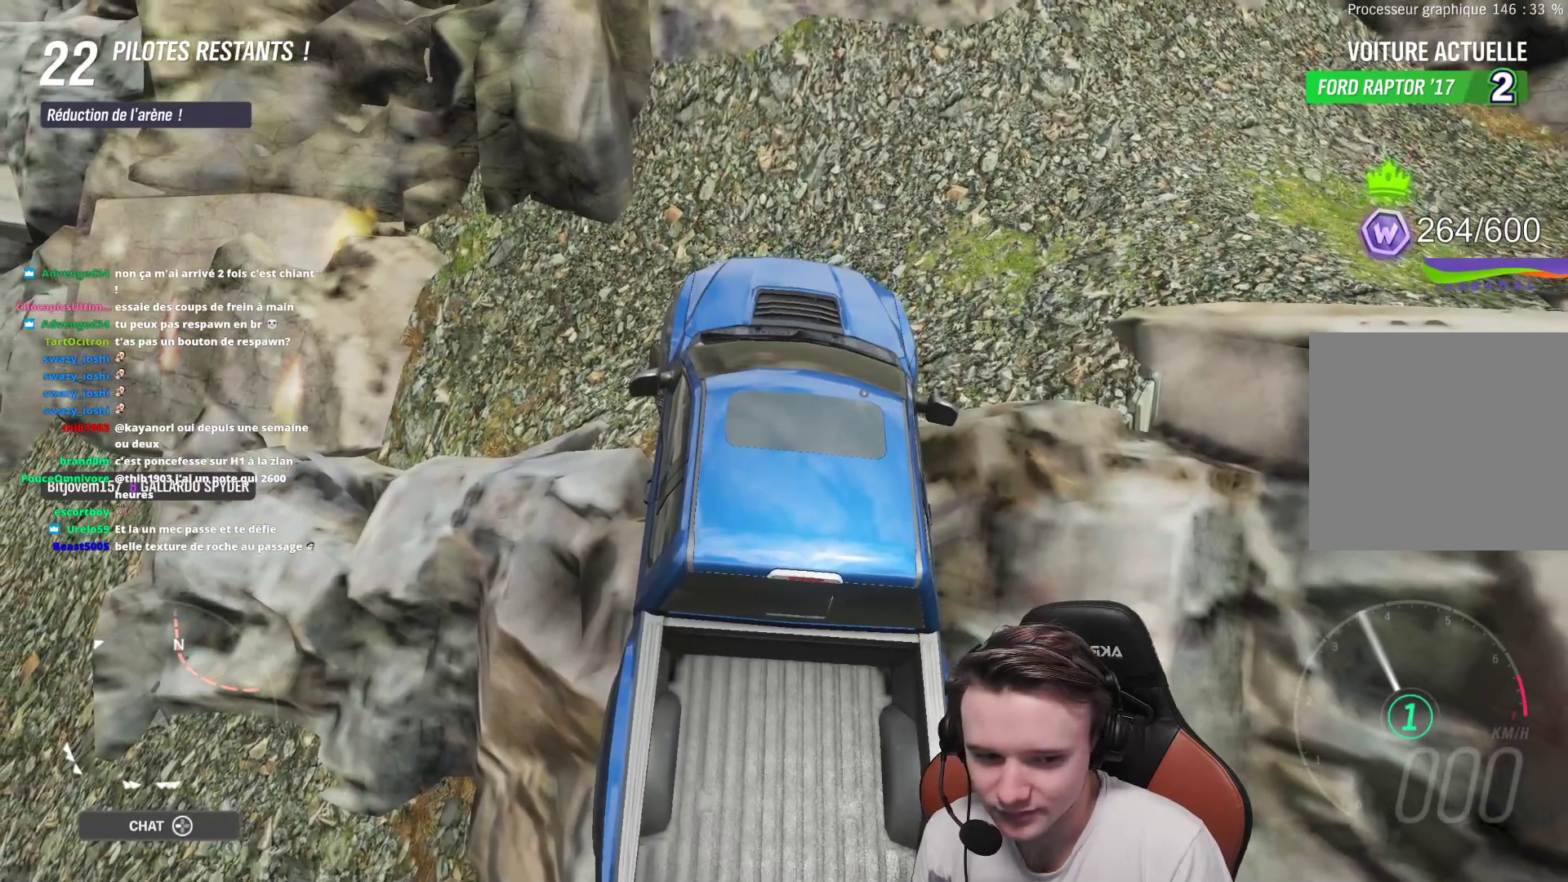
{"buttons": ["R2"], "left_stick": "right", "right_stick": "center", "events": [[67, "B", "up"]]}
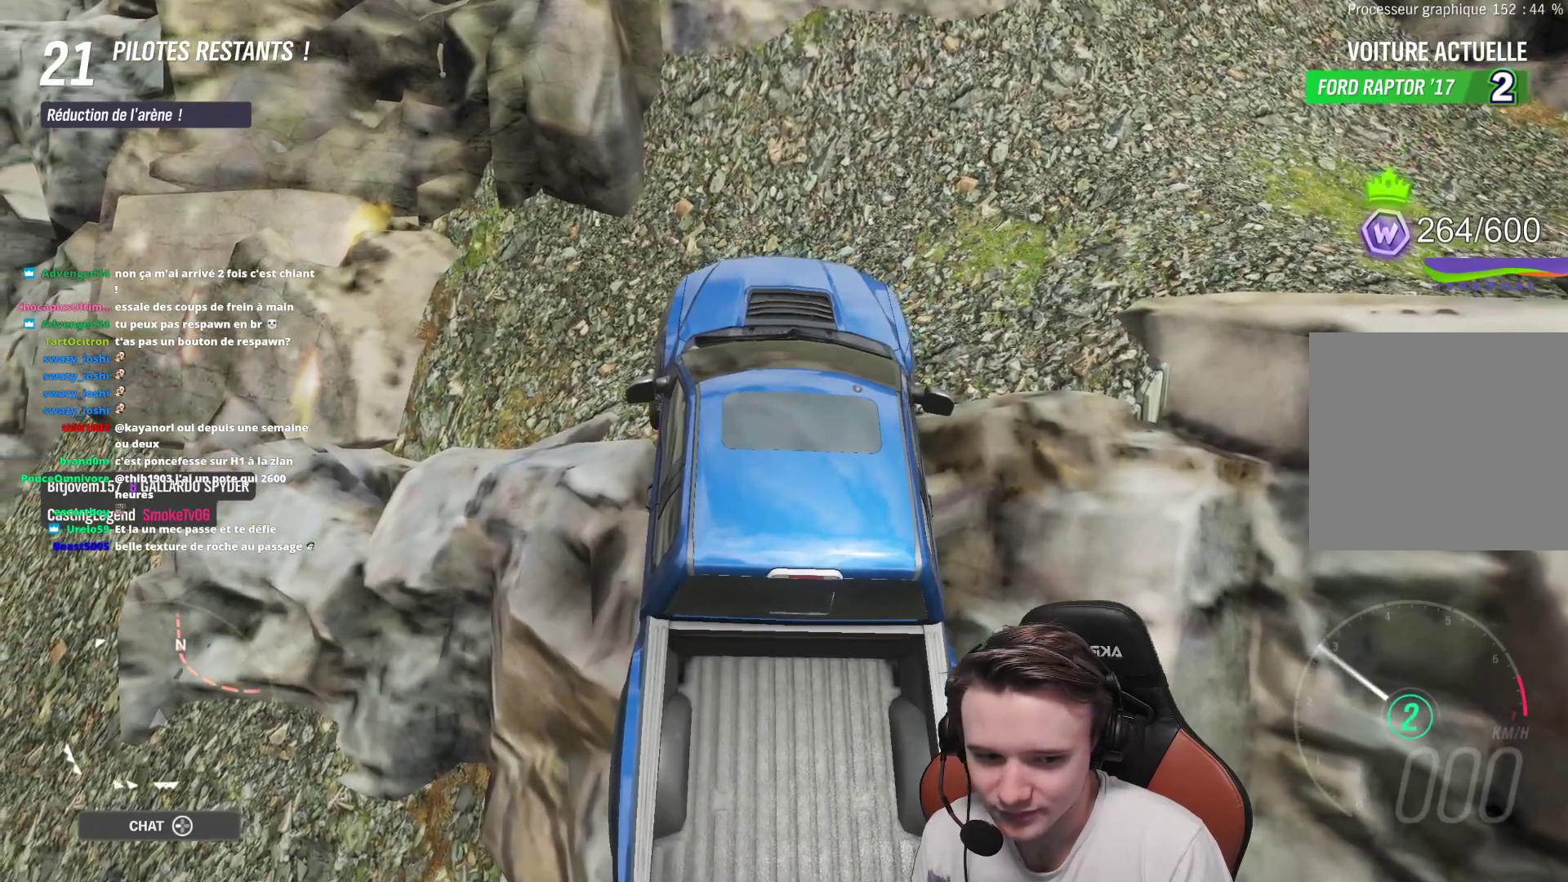
{"buttons": ["A", "R2"], "left_stick": "right", "right_stick": "center", "events": [[317, "A", "down"]]}
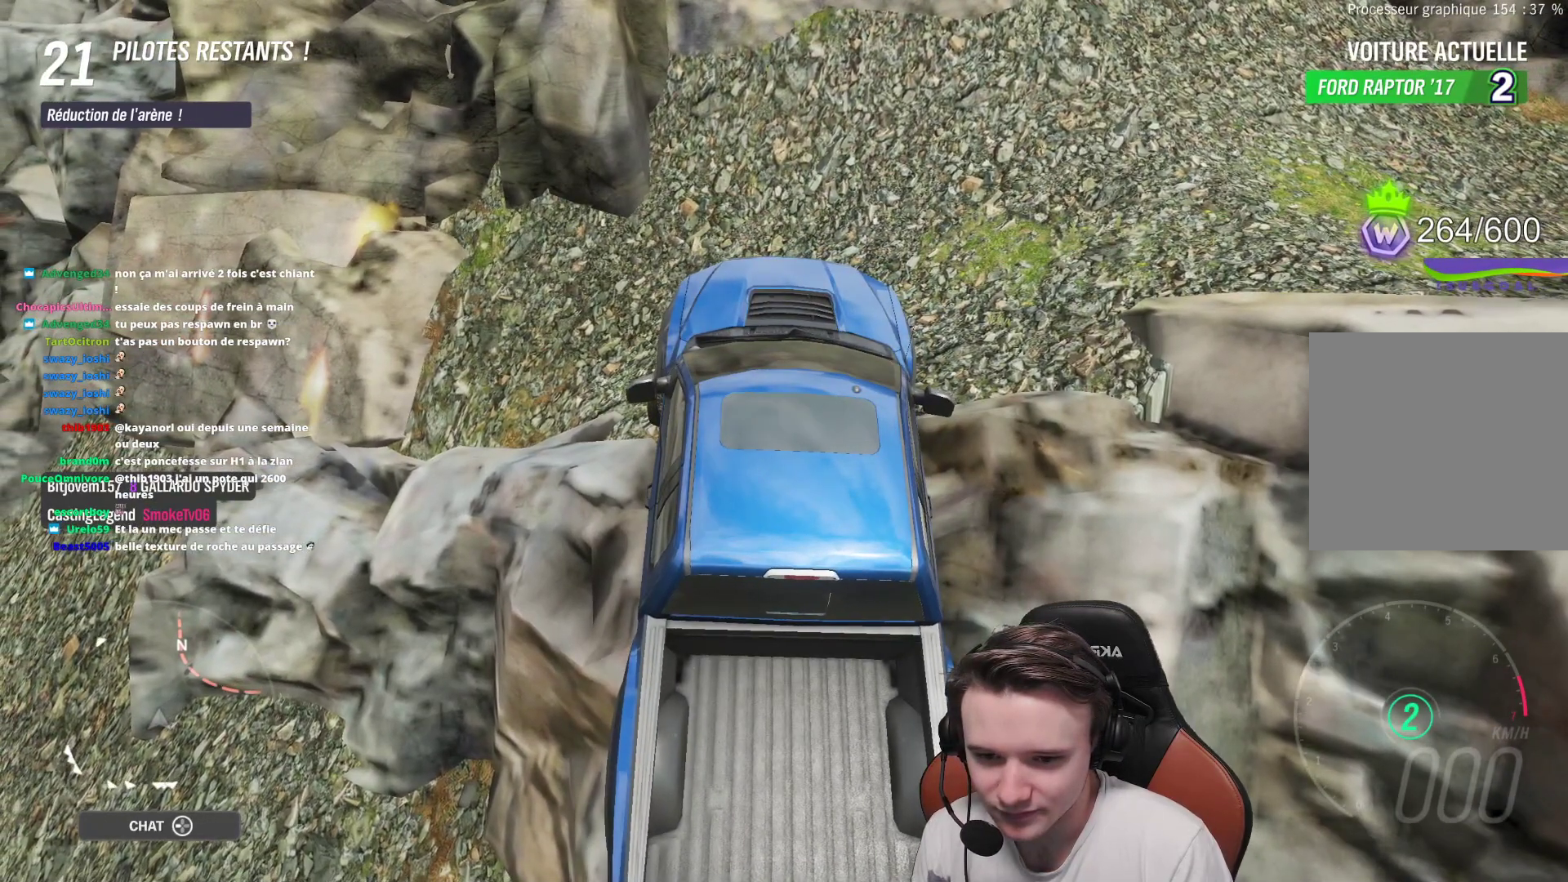
{"buttons": ["A", "R2"], "left_stick": "right", "right_stick": "center", "events": []}
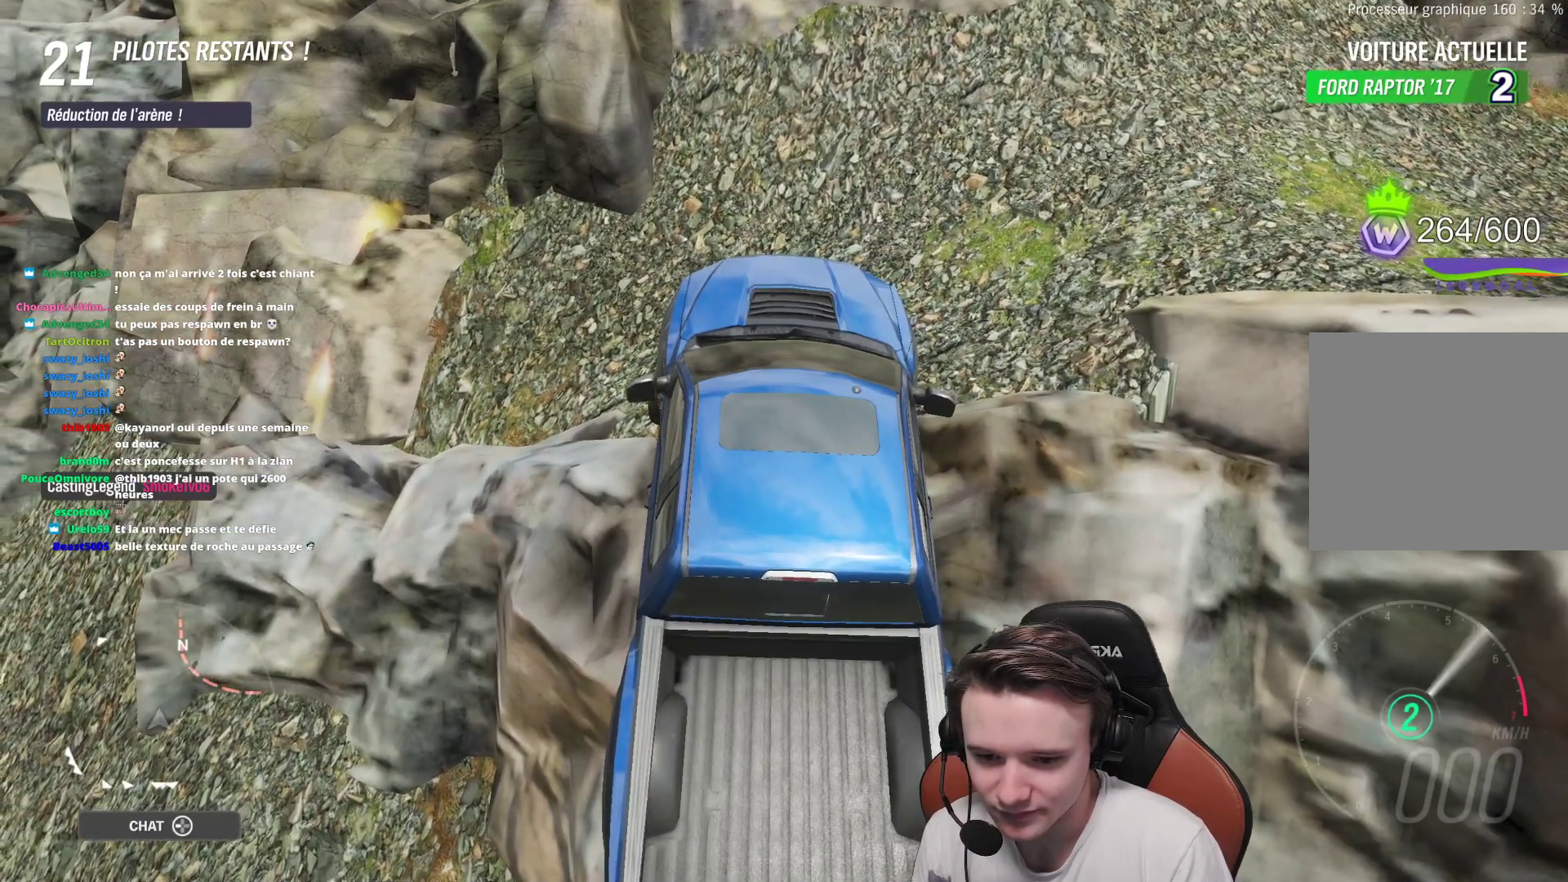
{"buttons": ["X", "R2"], "left_stick": "right", "right_stick": "center", "events": [[50, "A", "up"], [233, "X", "down"]]}
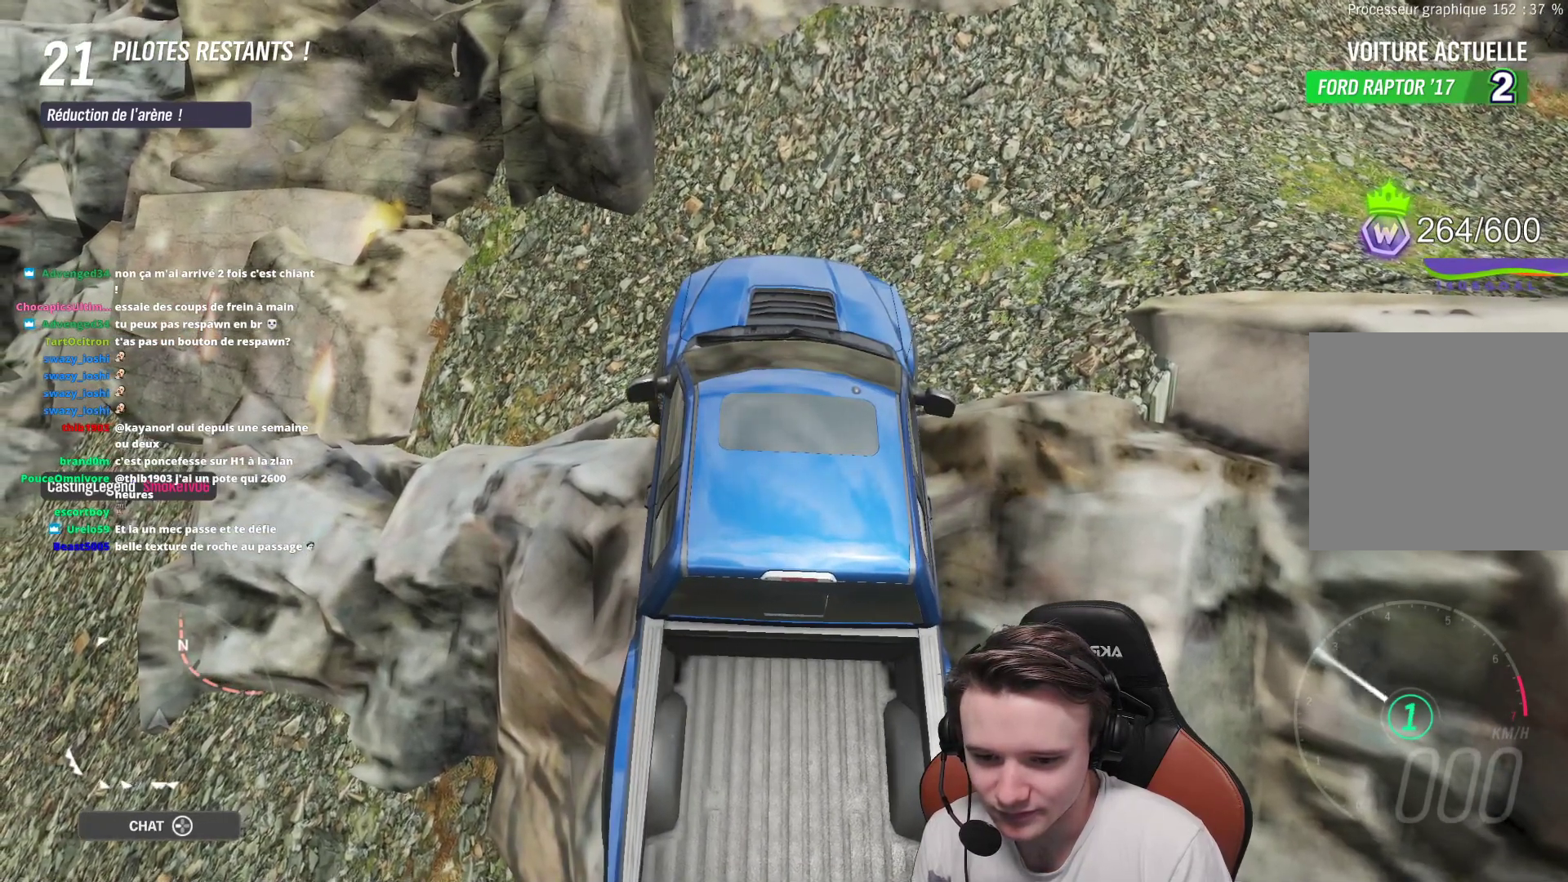
{"buttons": ["R2"], "left_stick": "right", "right_stick": "center", "events": [[17, "X", "up"], [150, "X", "down"], [233, "X", "up"], [317, "X", "down"], [367, "X", "up"]]}
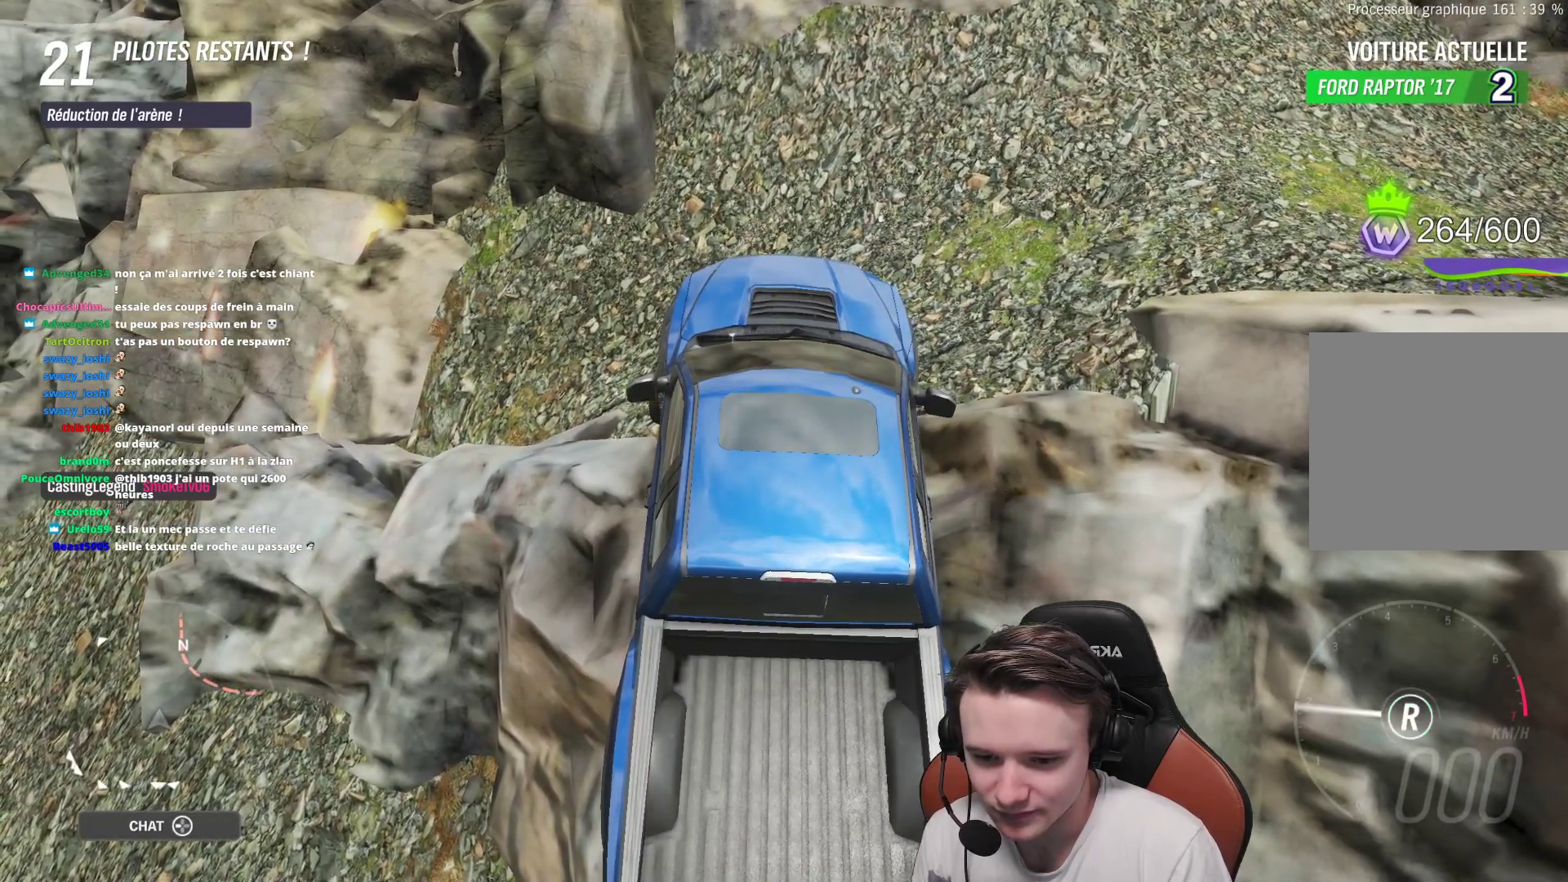
{"buttons": ["R2"], "left_stick": "right", "right_stick": "down-right", "events": [[417, "right_stick", "down-right"]]}
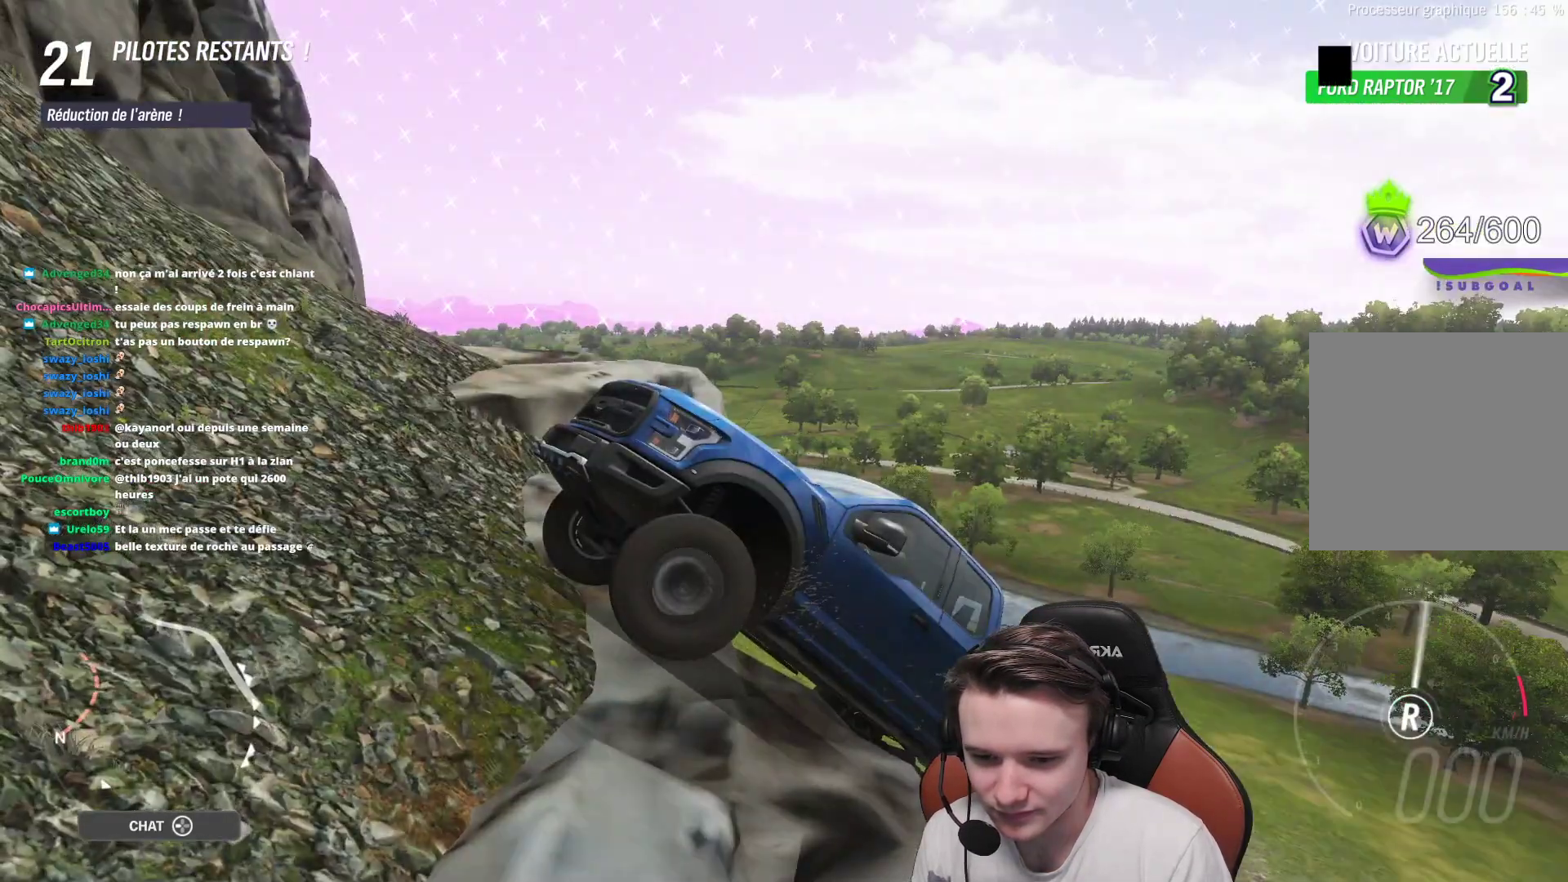
{"buttons": ["R2"], "left_stick": "right", "right_stick": "down-right", "events": []}
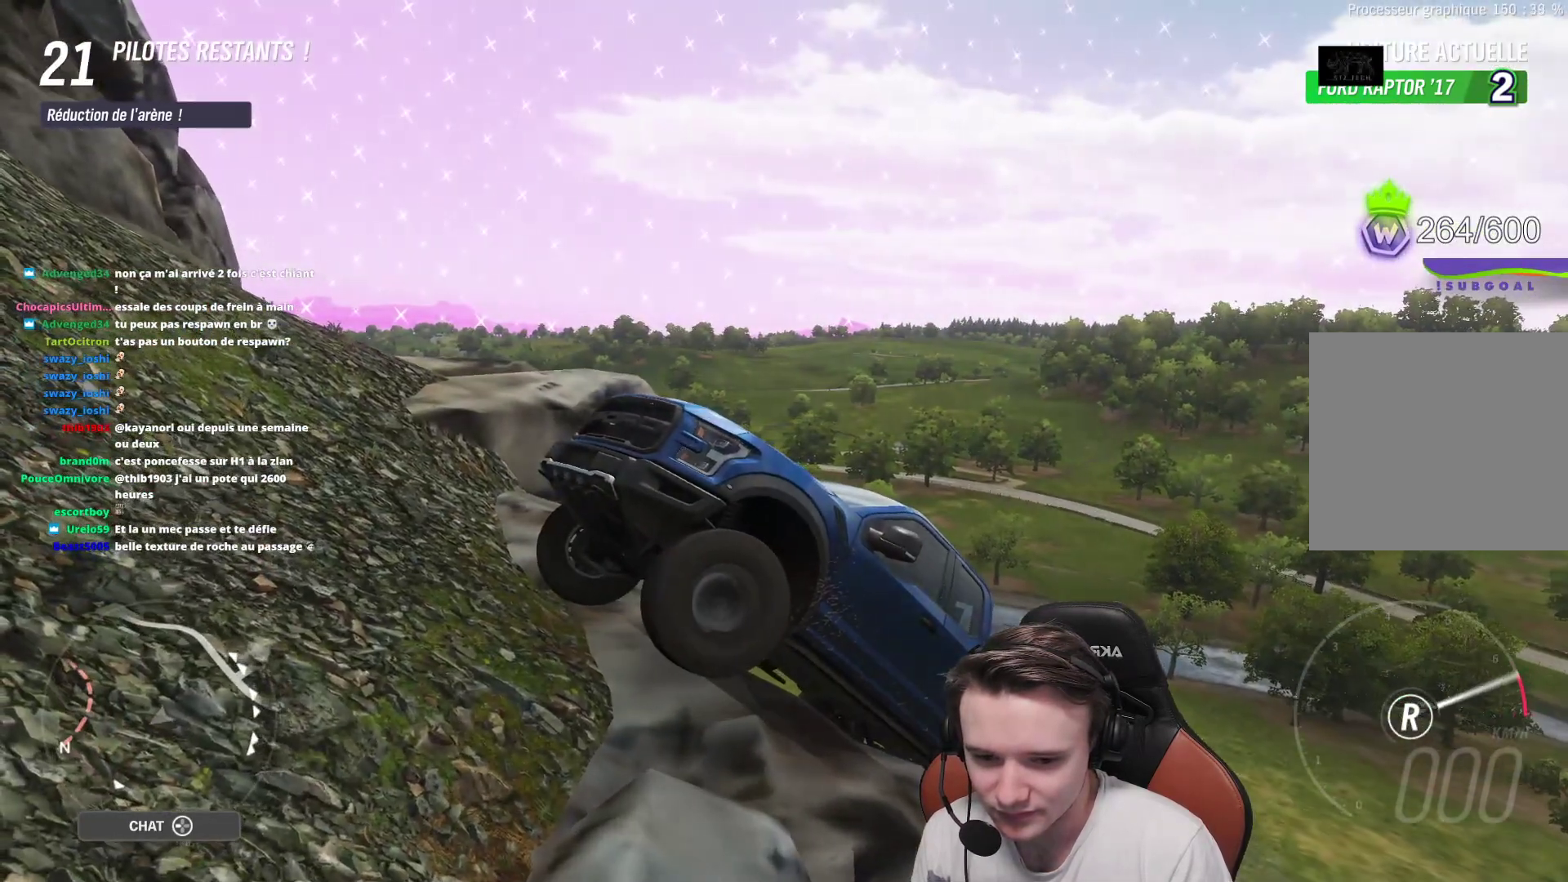
{"buttons": ["R2"], "left_stick": "right", "right_stick": "down-right", "events": []}
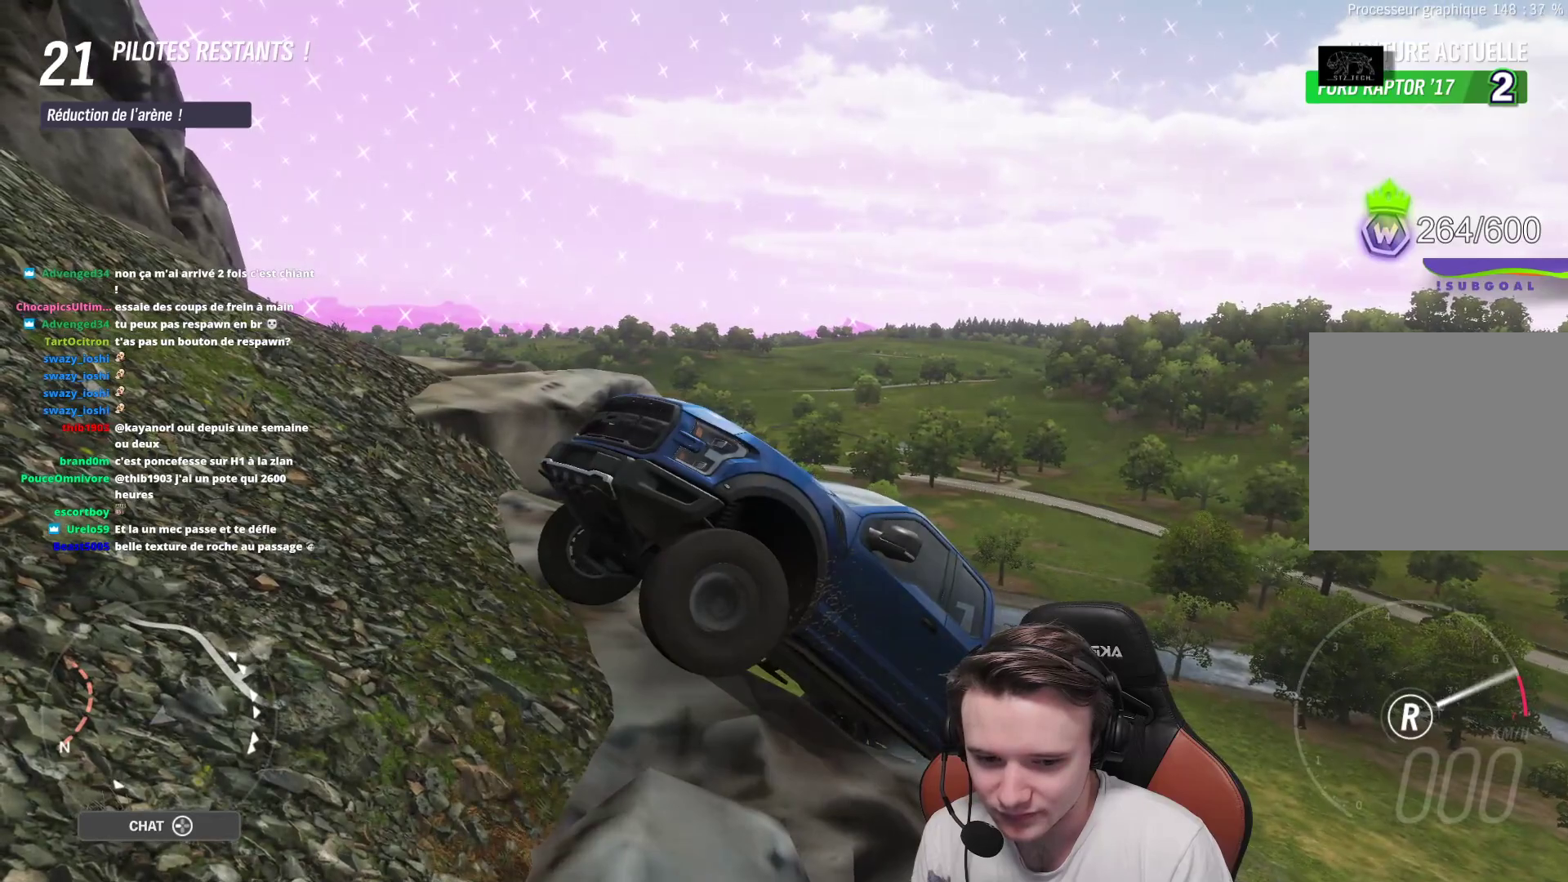
{"buttons": ["R2"], "left_stick": "right", "right_stick": "down-right", "events": []}
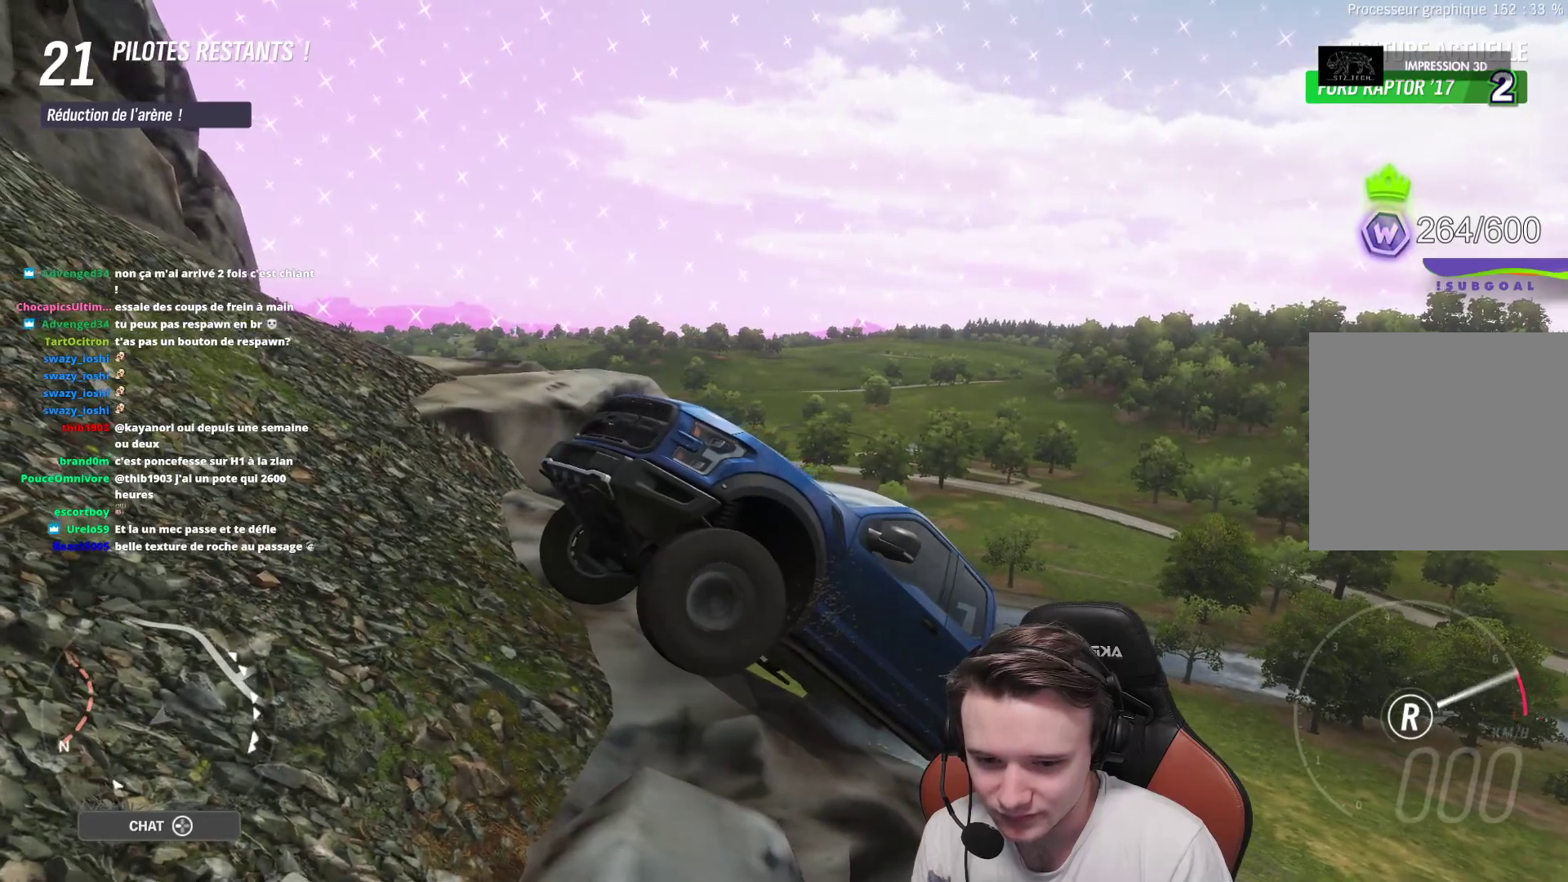
{"buttons": ["R2"], "left_stick": "right", "right_stick": "down-right", "events": []}
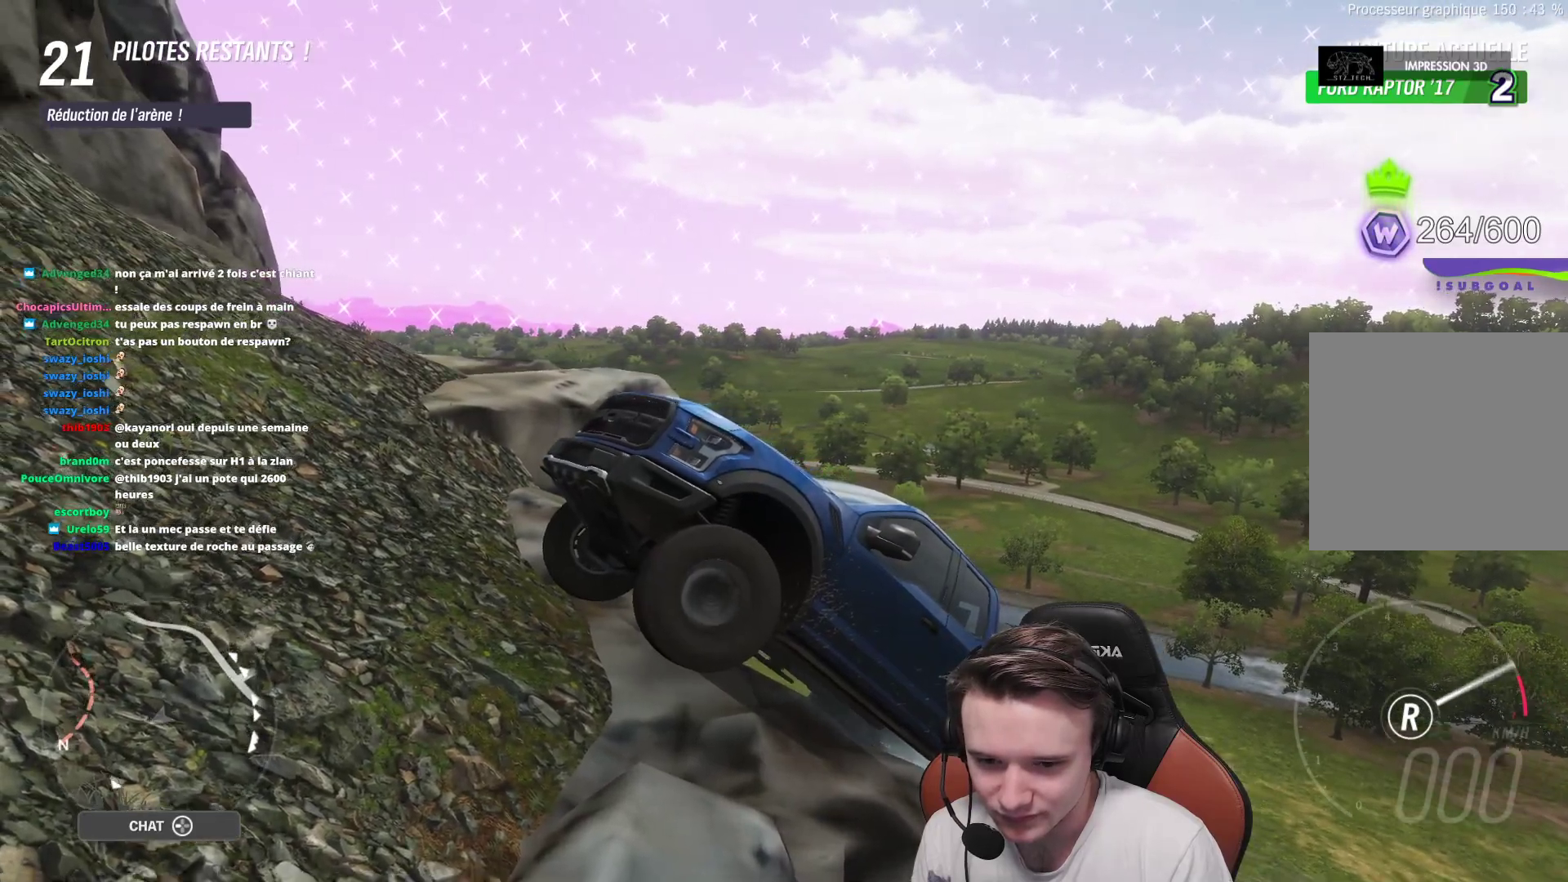
{"buttons": ["R2"], "left_stick": "right", "right_stick": "down-right", "events": []}
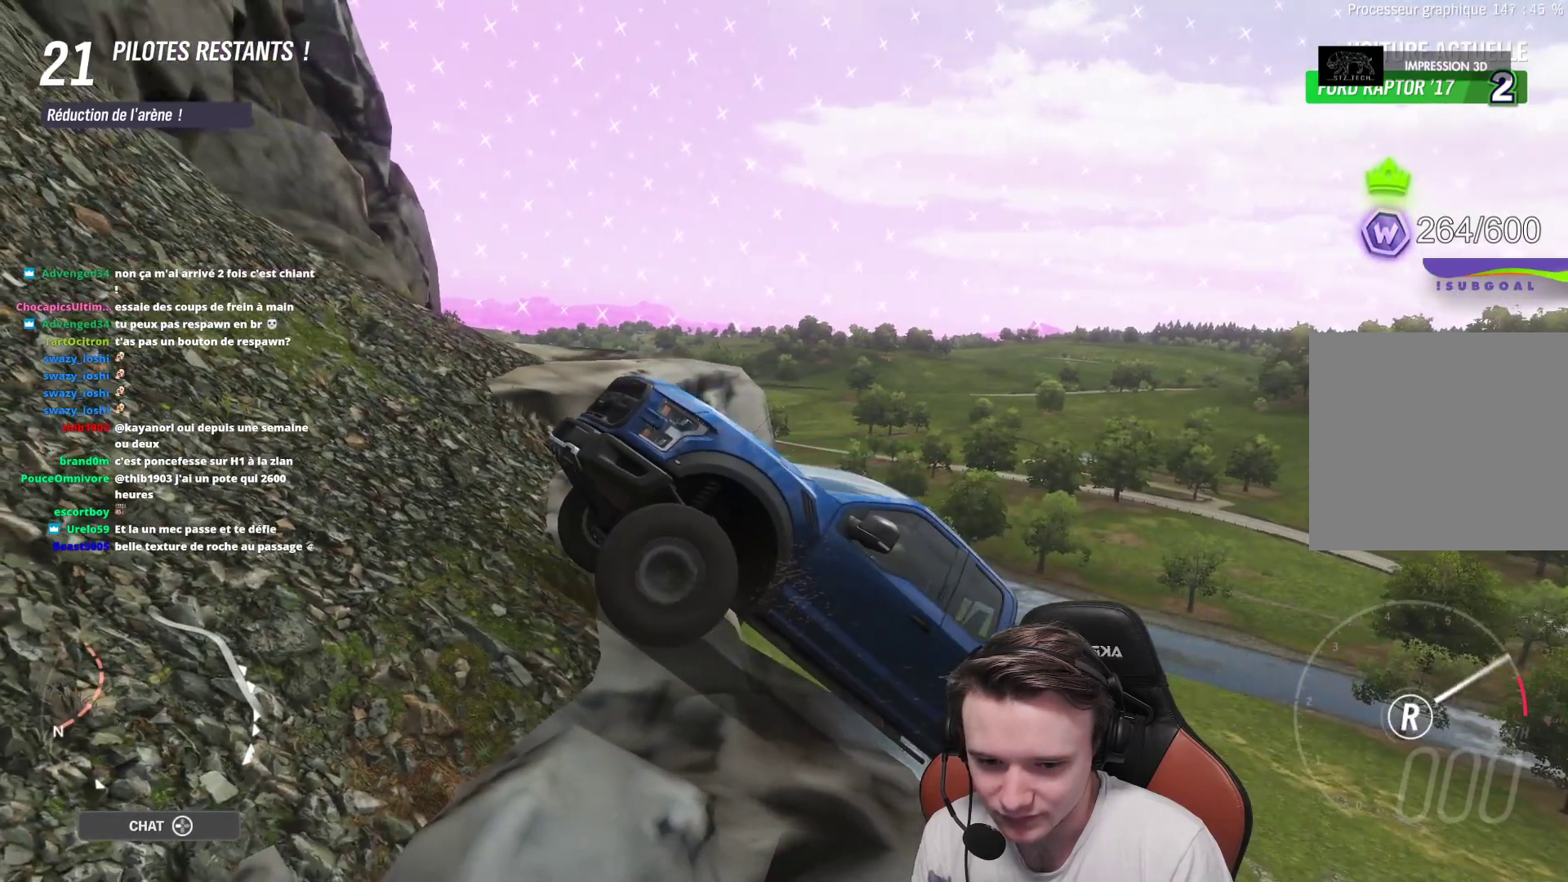
{"buttons": ["R2"], "left_stick": "right", "right_stick": "right", "events": [[433, "right_stick", "right"]]}
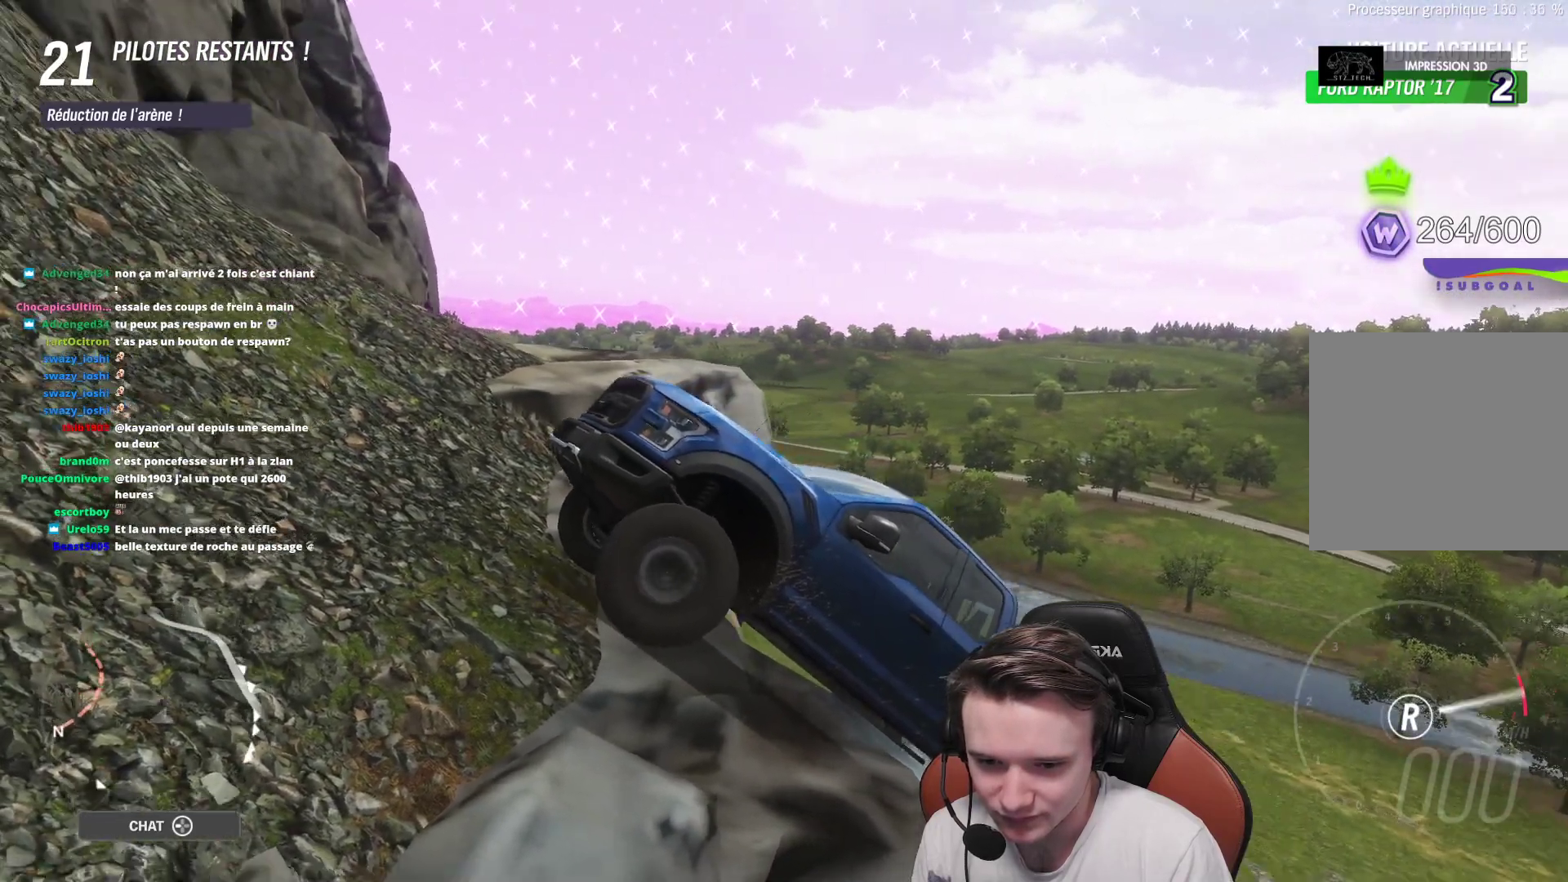
{"buttons": ["A", "R2"], "left_stick": "right", "right_stick": "center", "events": [[117, "right_stick", "center"], [217, "A", "down"]]}
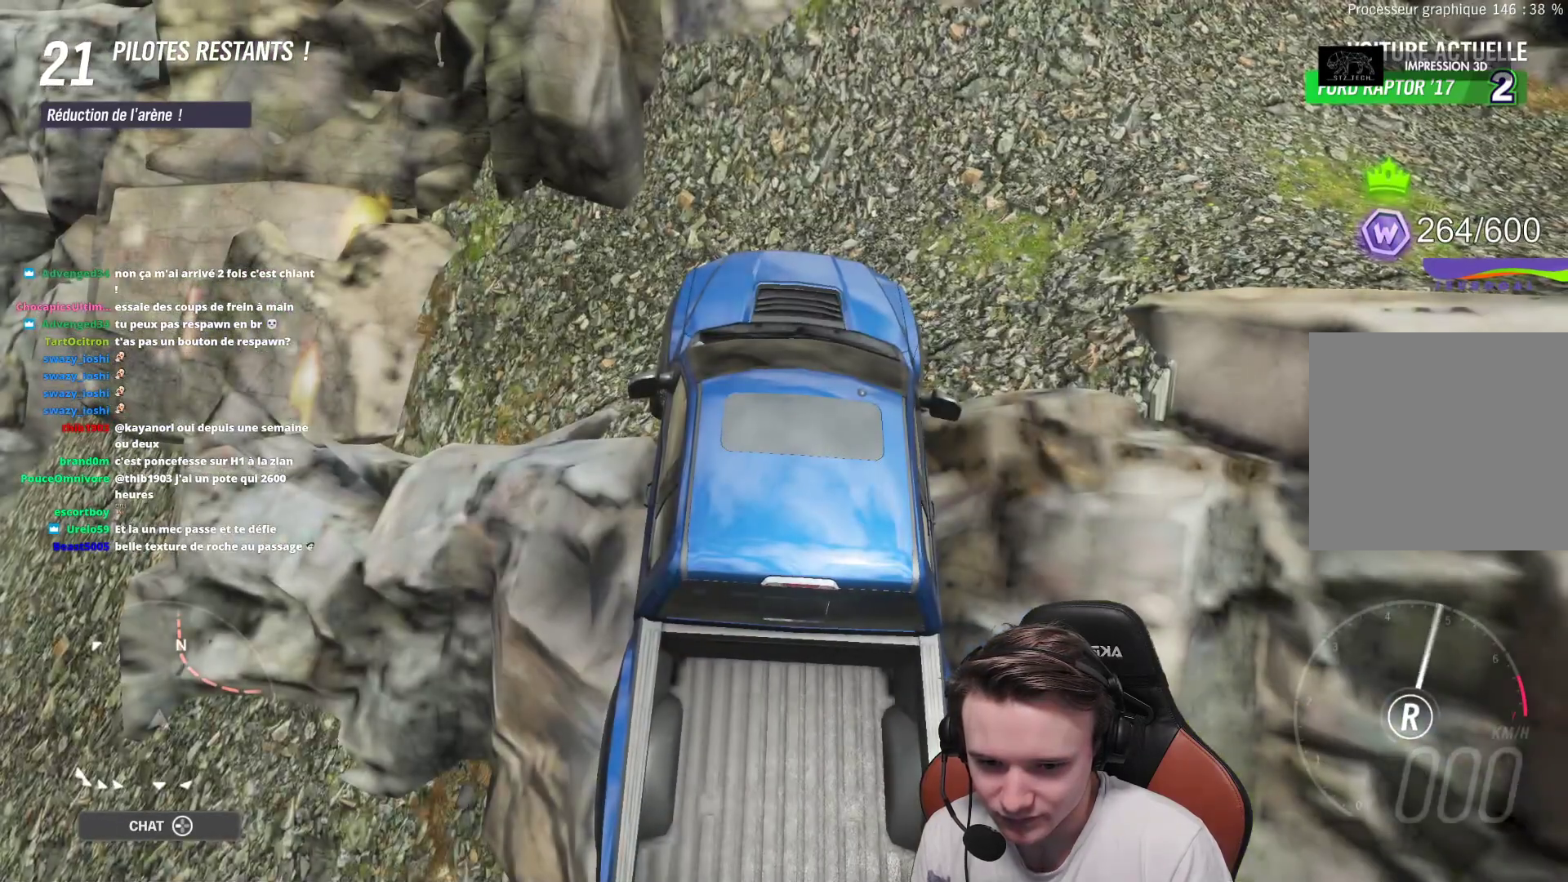
{"buttons": ["A", "R2"], "left_stick": "right", "right_stick": "center", "events": []}
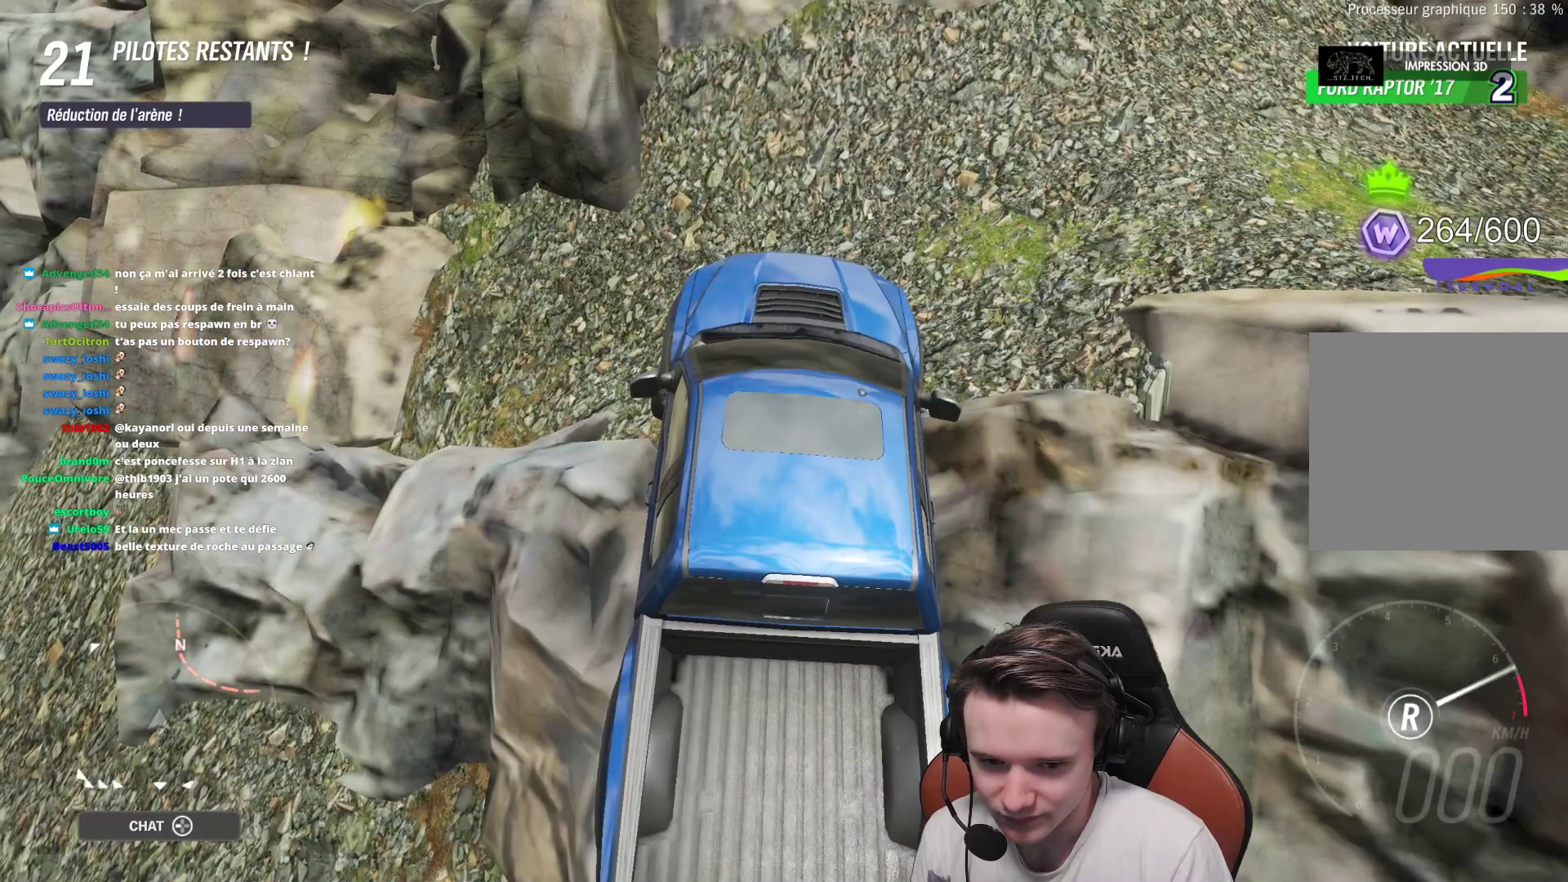
{"buttons": ["A", "R2"], "left_stick": "right", "right_stick": "center", "events": []}
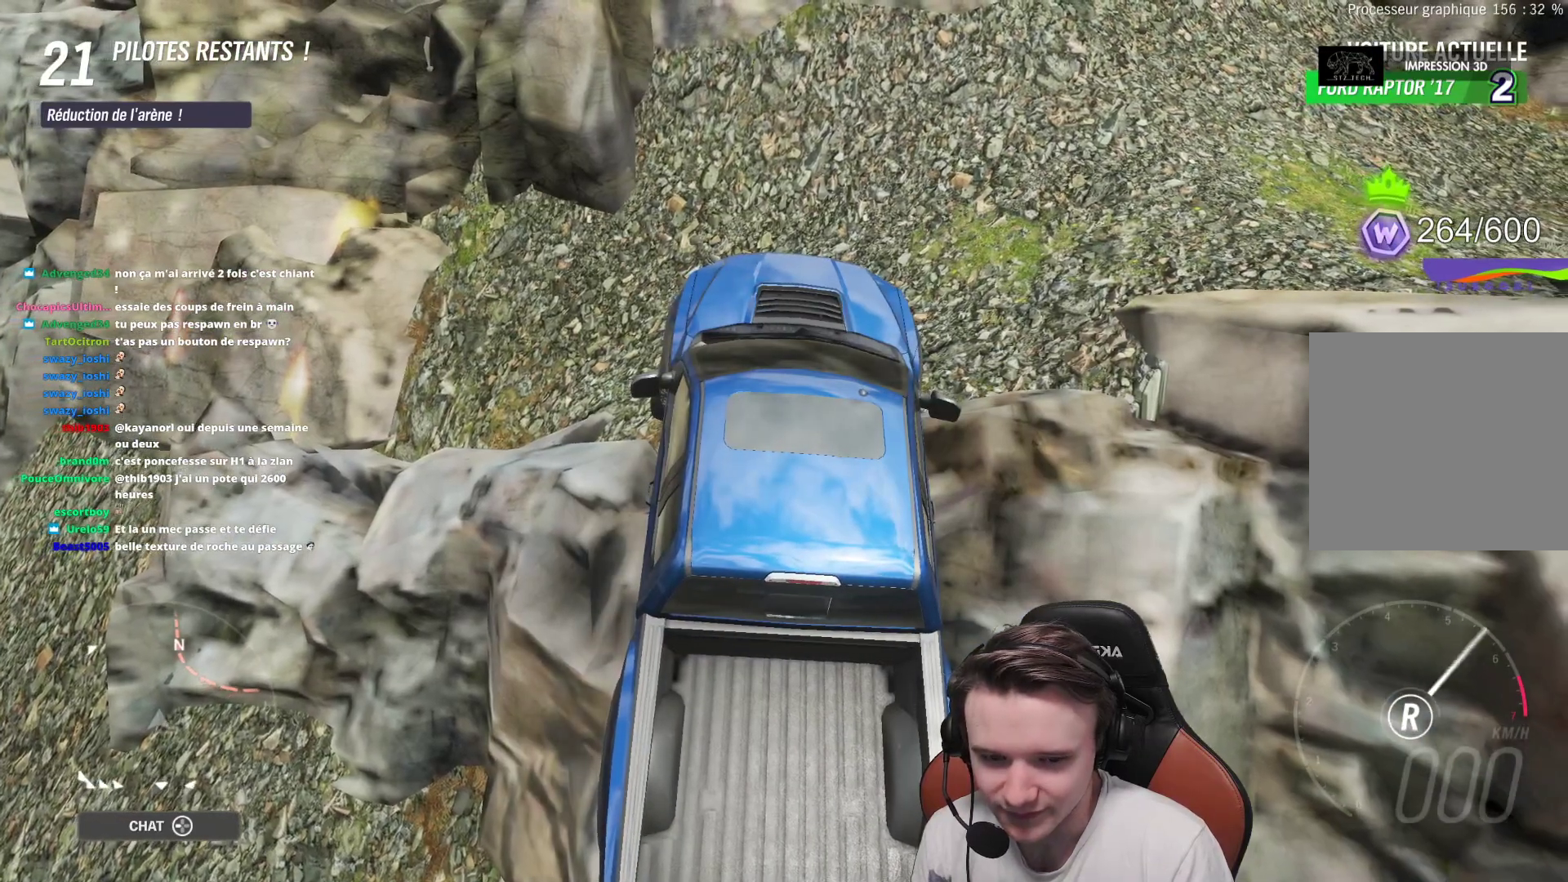
{"buttons": ["A", "R2"], "left_stick": "down-left", "right_stick": "center", "events": [[433, "left_stick", "down-left"]]}
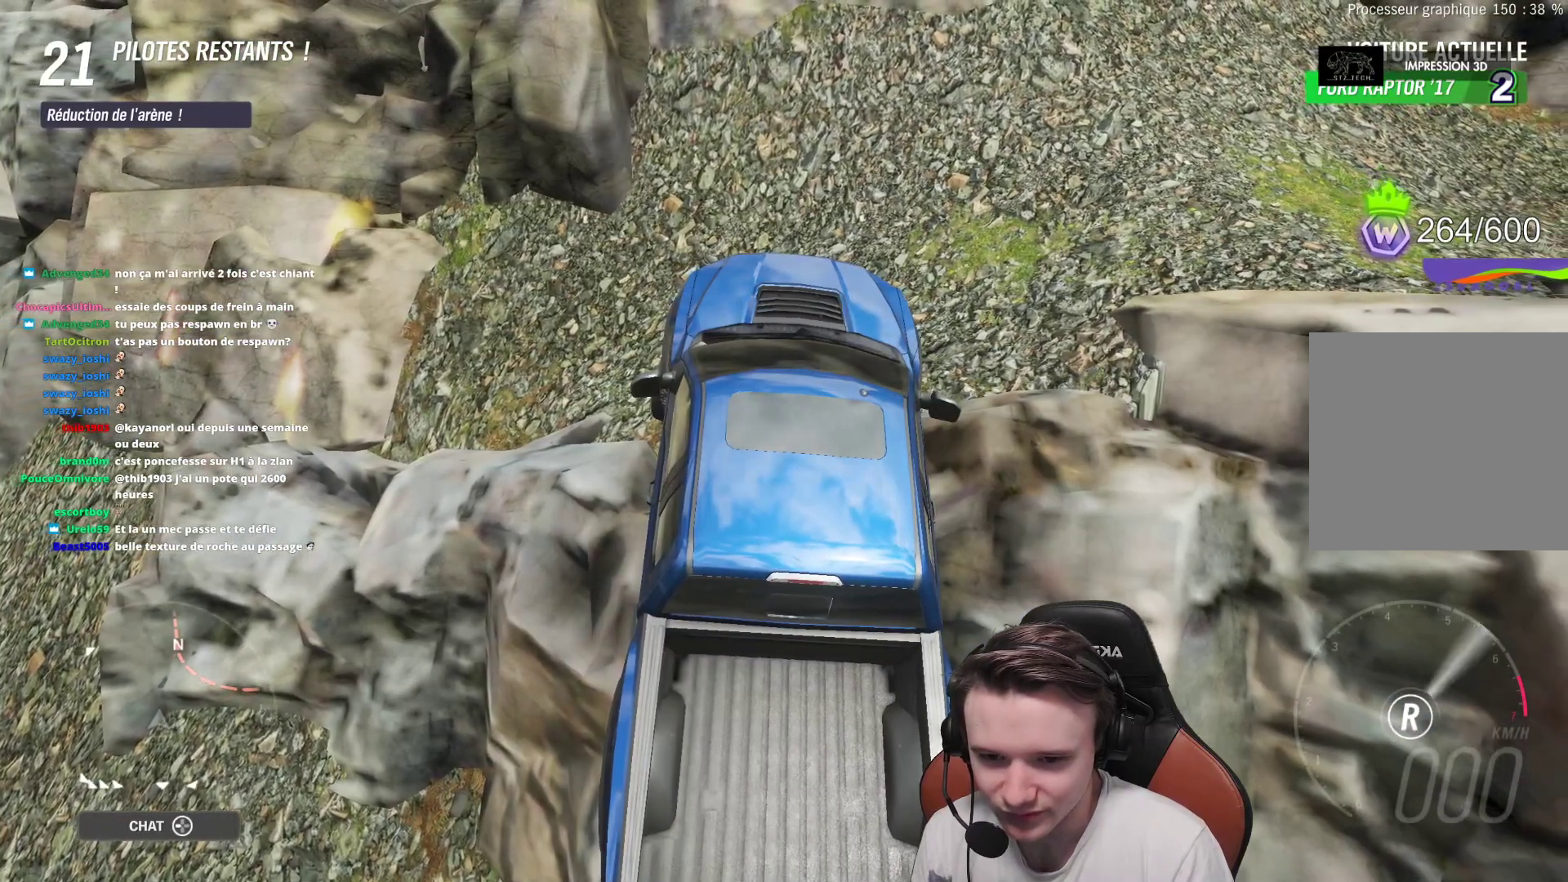
{"buttons": ["A", "R2"], "left_stick": "left", "right_stick": "center", "events": [[117, "left_stick", "left"]]}
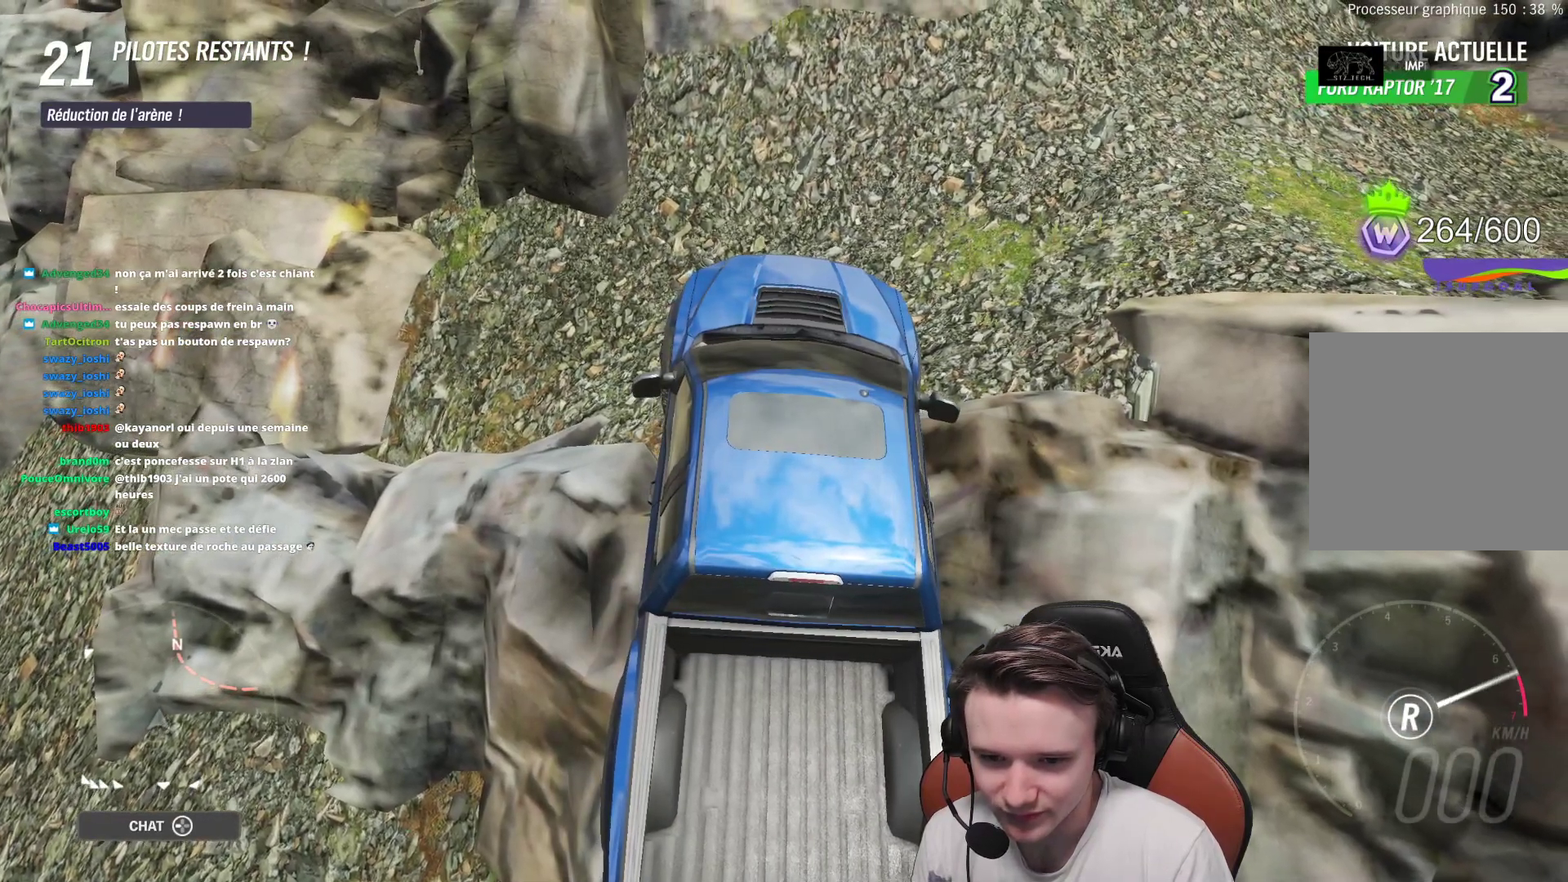
{"buttons": ["A", "R2"], "left_stick": "left", "right_stick": "center", "events": []}
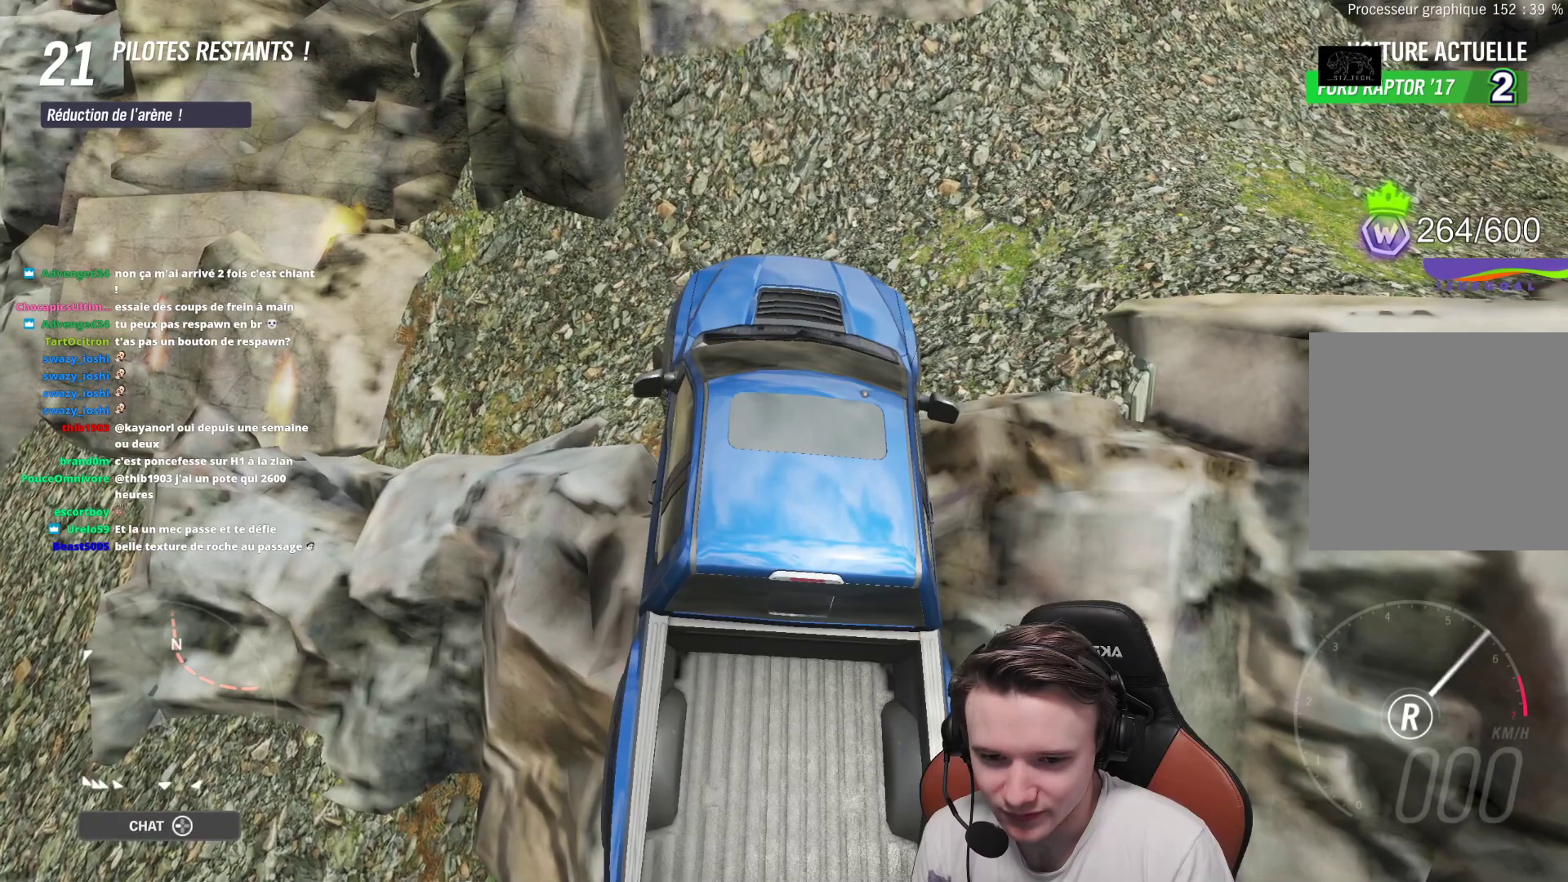
{"buttons": ["A", "R2"], "left_stick": "left", "right_stick": "center", "events": []}
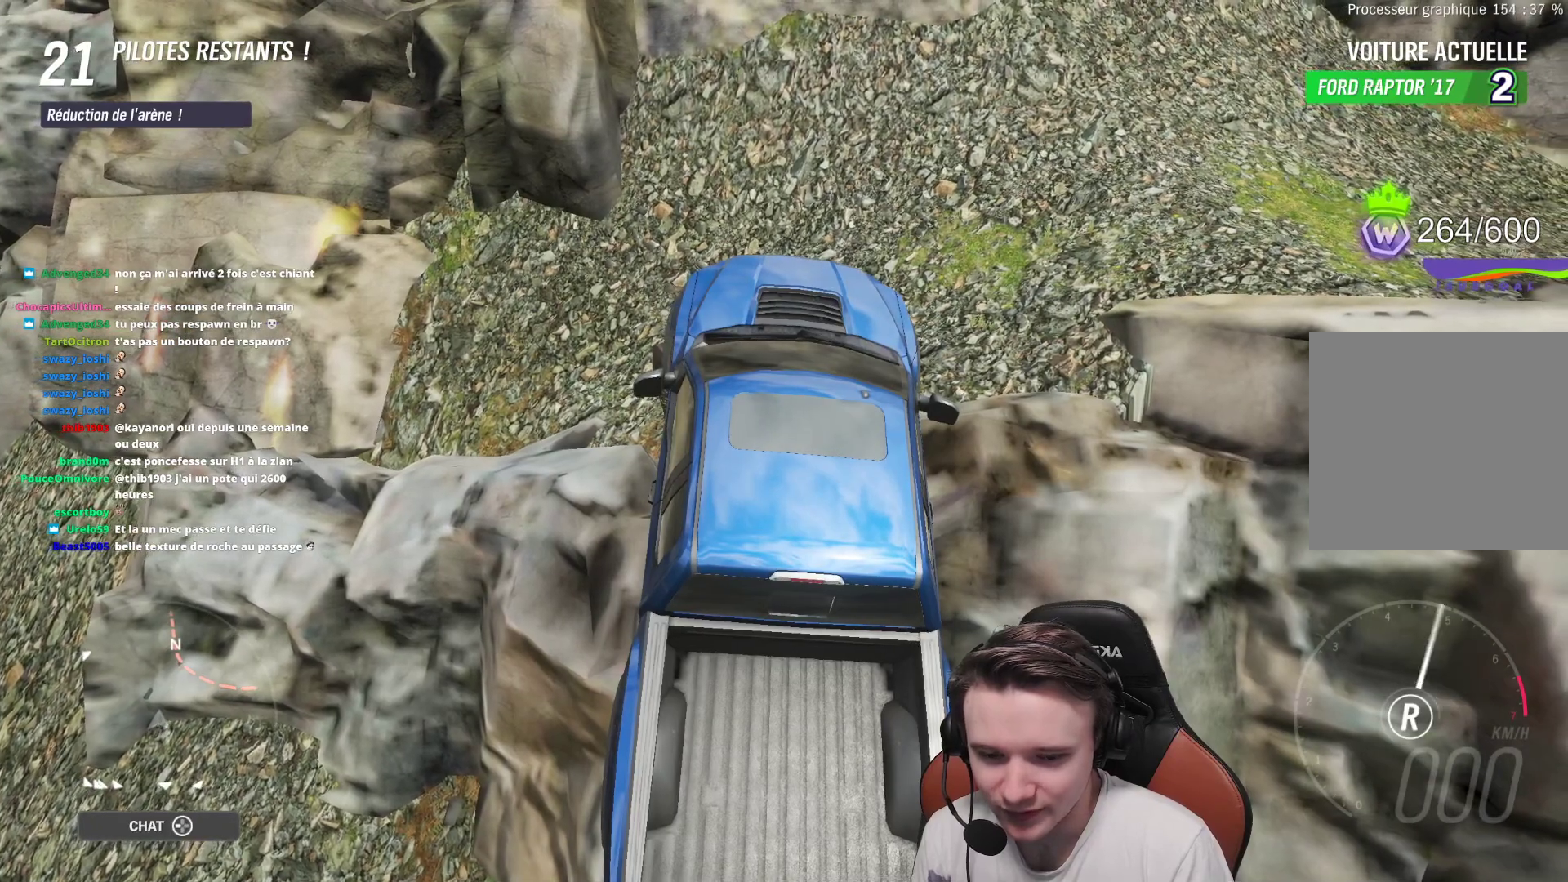
{"buttons": ["A", "R2"], "left_stick": "left", "right_stick": "center", "events": []}
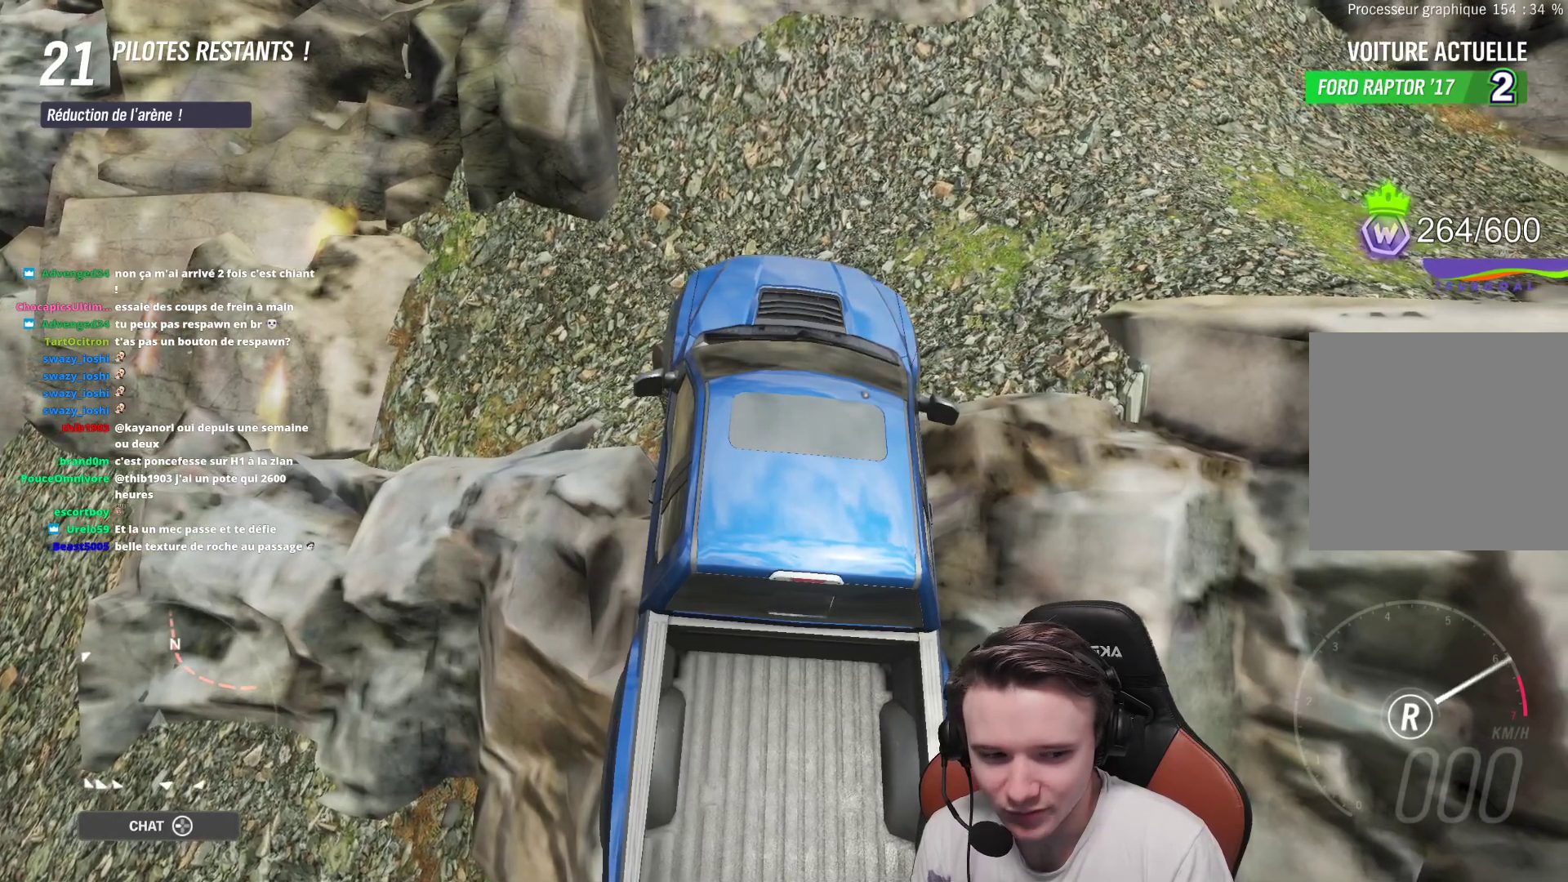
{"buttons": ["A", "R2"], "left_stick": "left", "right_stick": "center", "events": []}